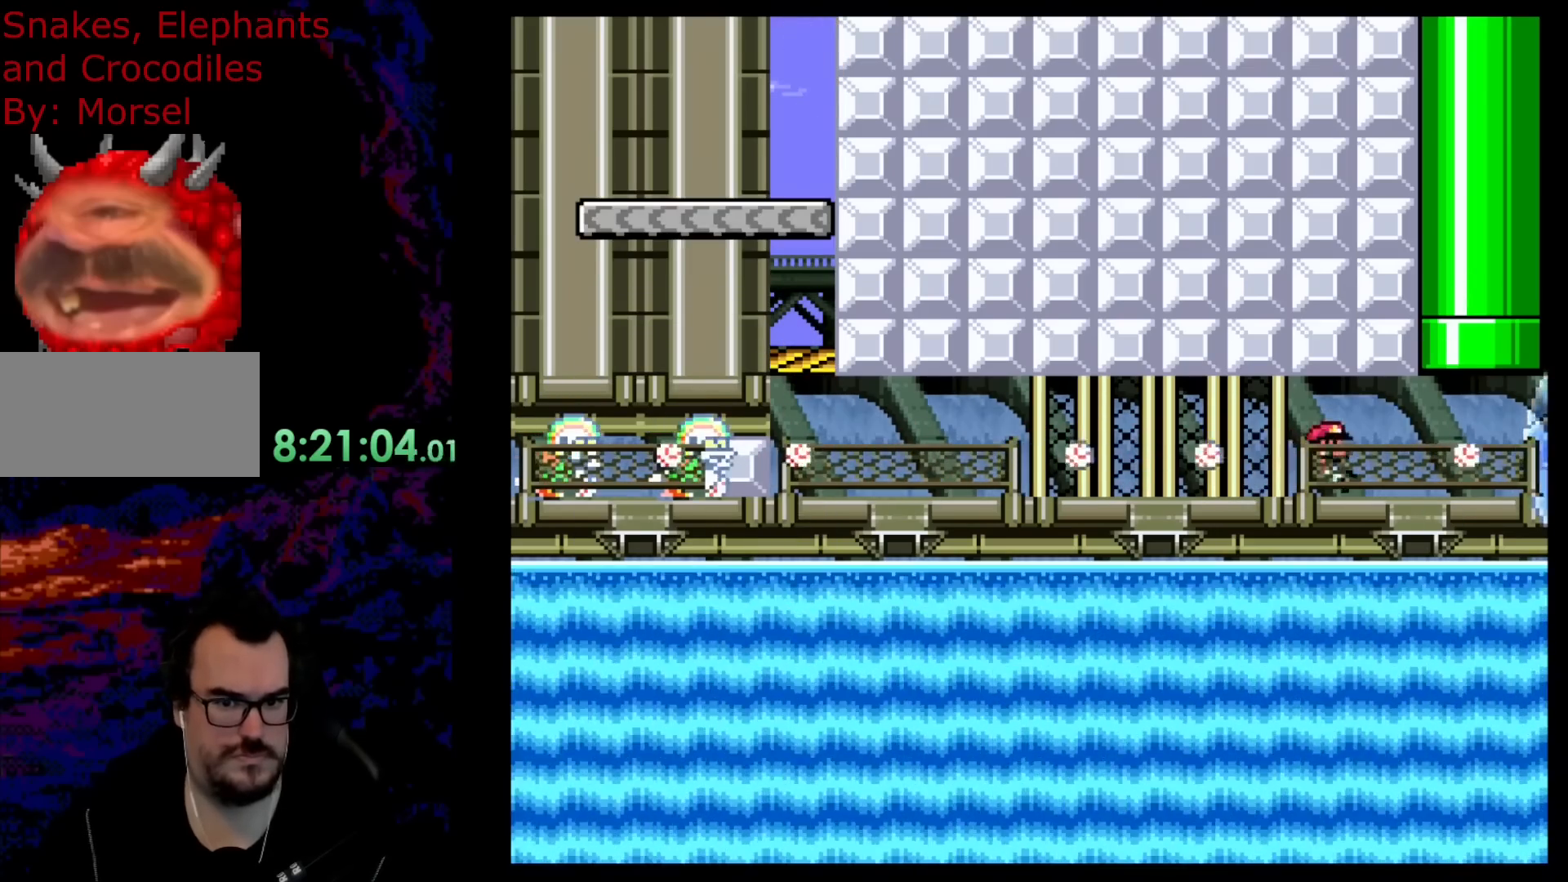
Gameplay with a controller (Nintendo layout); each line is a JSON object with the inputs held at the frame after it. "events" lists button and stick changes between this image and that frame as [ms after this image, input, new state], when the widget could be followed in between. Not read: L3 R3.
{"buttons": ["DPAD_DOWN"], "events": [[17, "DPAD_RIGHT", "up"], [250, "DPAD_RIGHT", "down"], [333, "DPAD_RIGHT", "up"], [417, "DPAD_DOWN", "down"], [450, "Y", "up"], [467, "B", "up"]]}
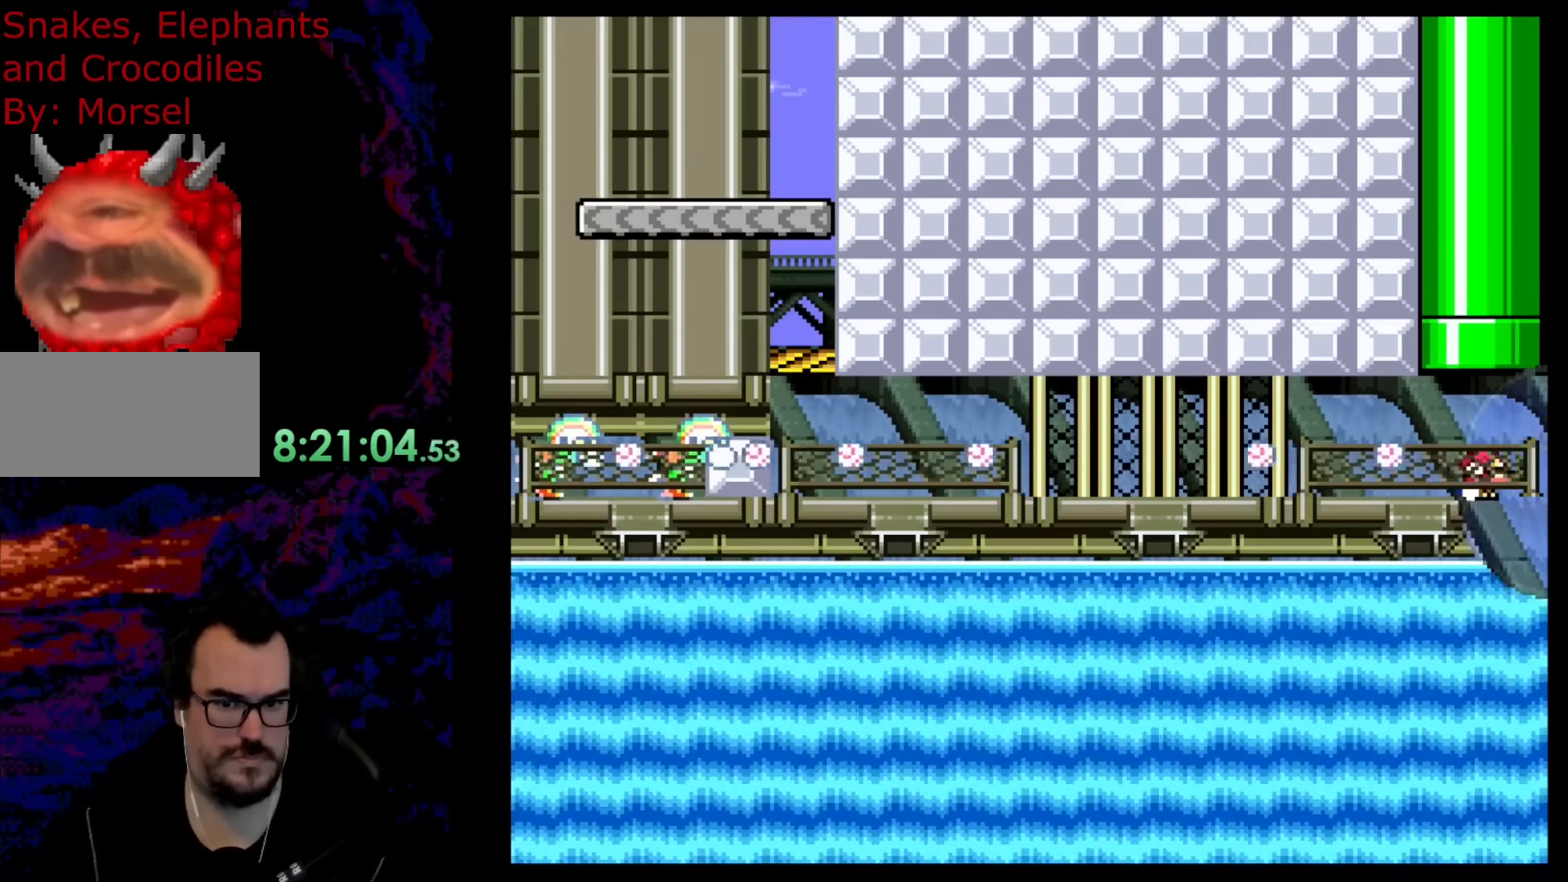
{"buttons": ["B", "DPAD_UP"], "events": [[17, "R1", "down"], [67, "DPAD_DOWN", "up"], [83, "DPAD_UP", "down"], [117, "B", "down"], [117, "R1", "up"]]}
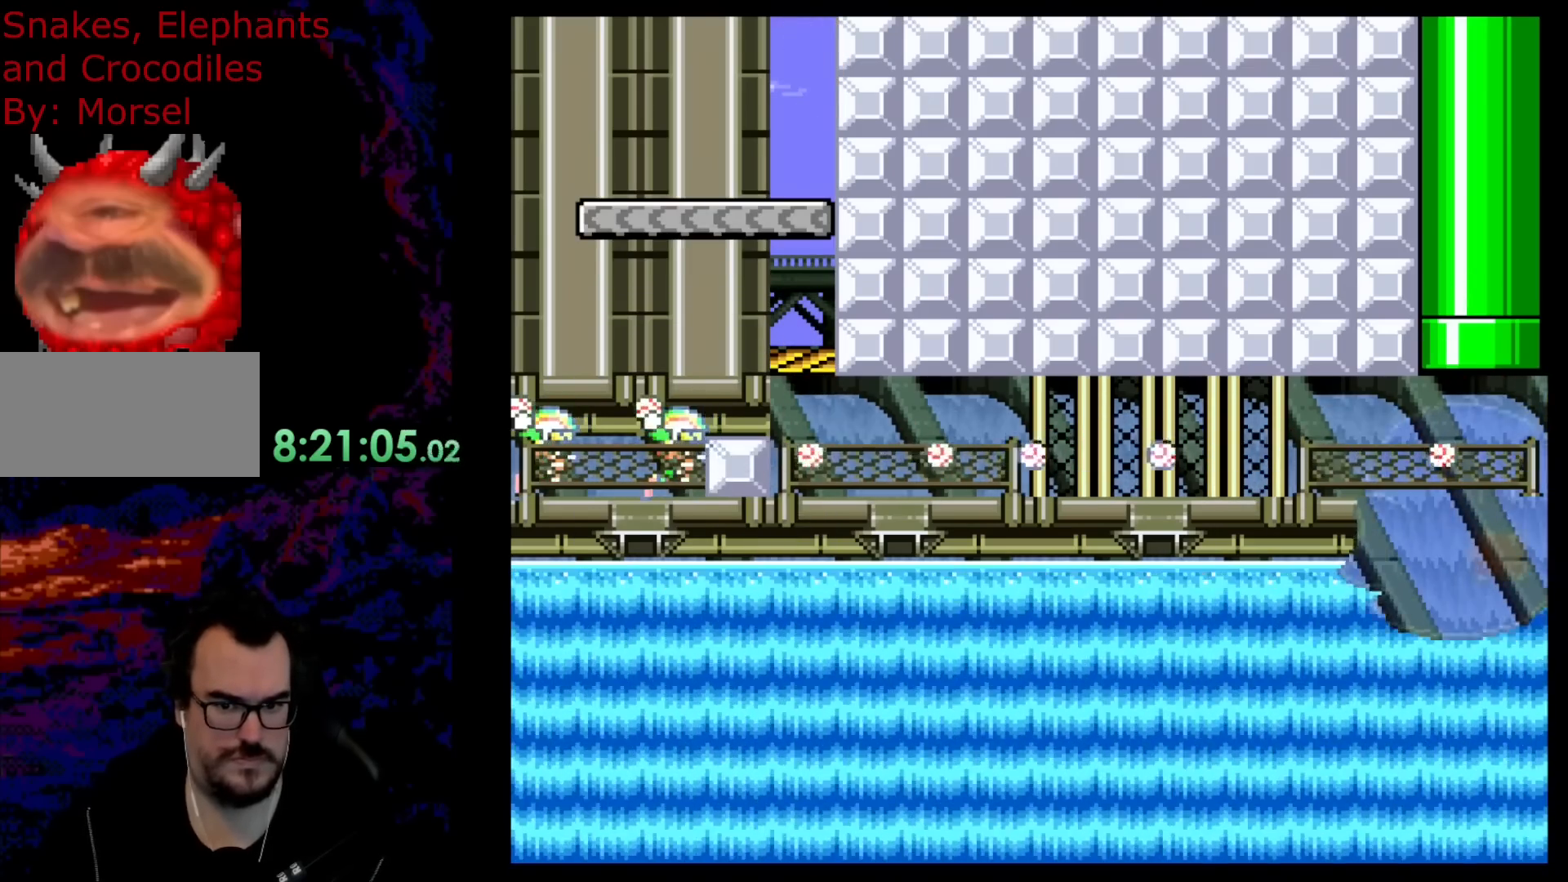
{"buttons": ["B", "Y"], "events": [[33, "DPAD_UP", "up"], [83, "Y", "down"]]}
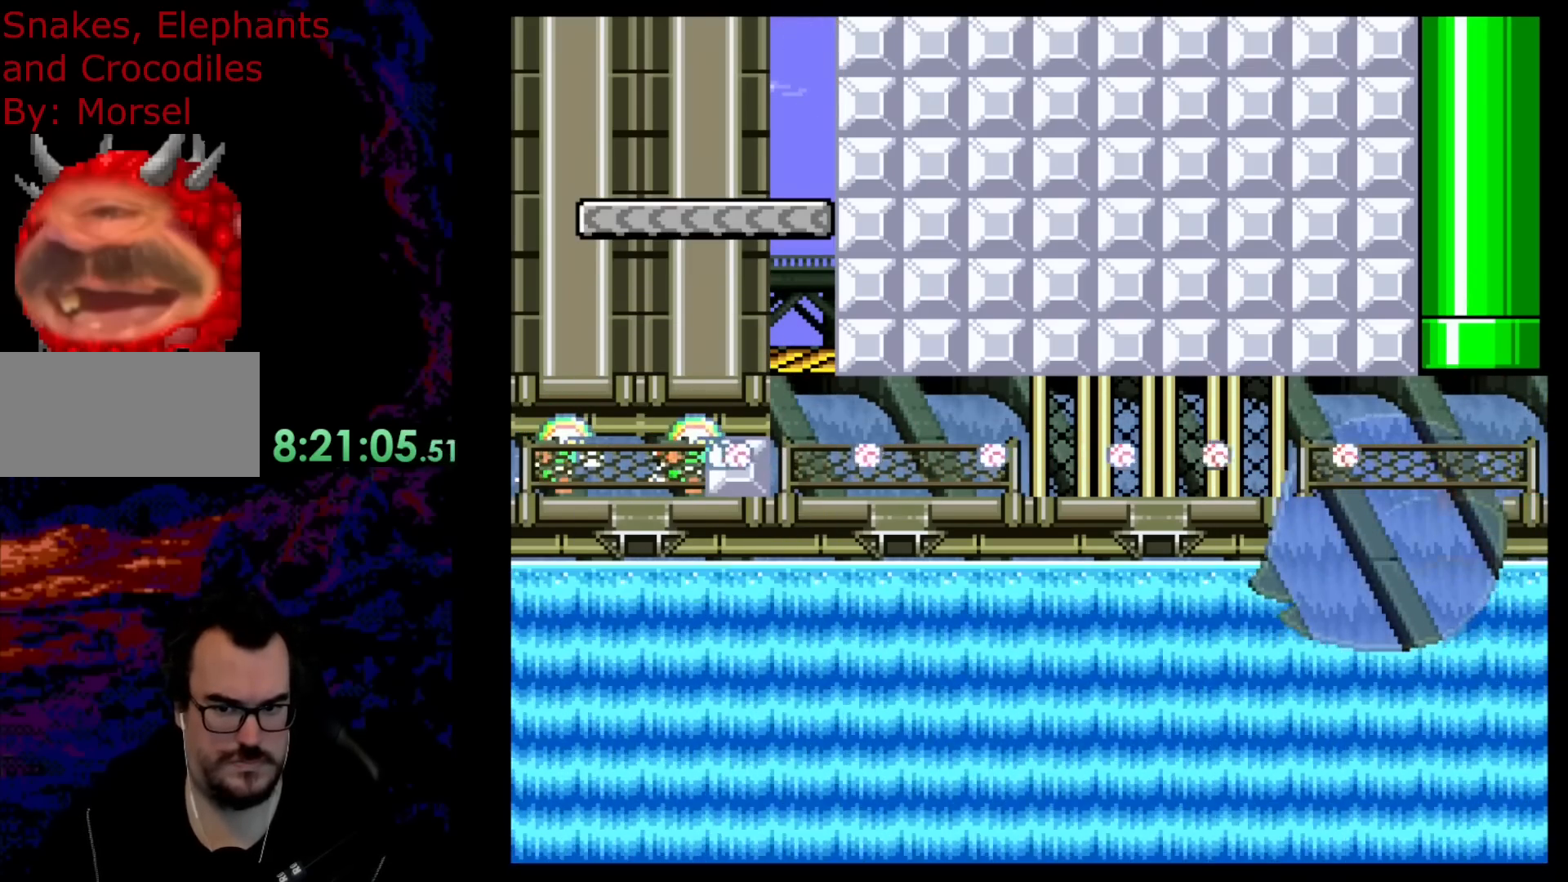
{"buttons": ["B", "Y"], "events": []}
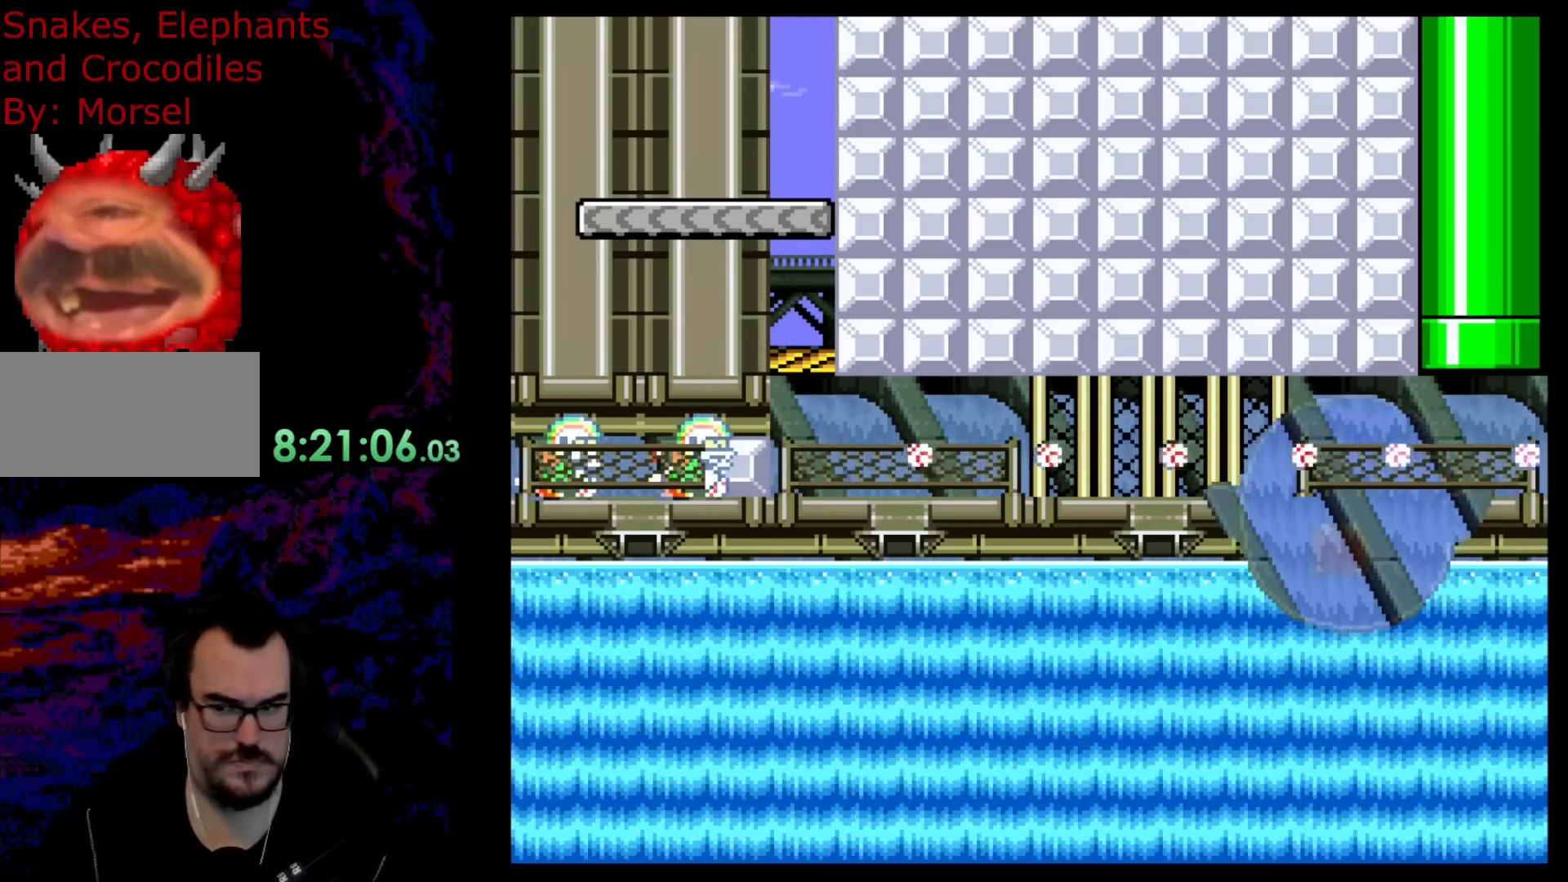
{"buttons": ["Y"], "events": [[250, "B", "up"]]}
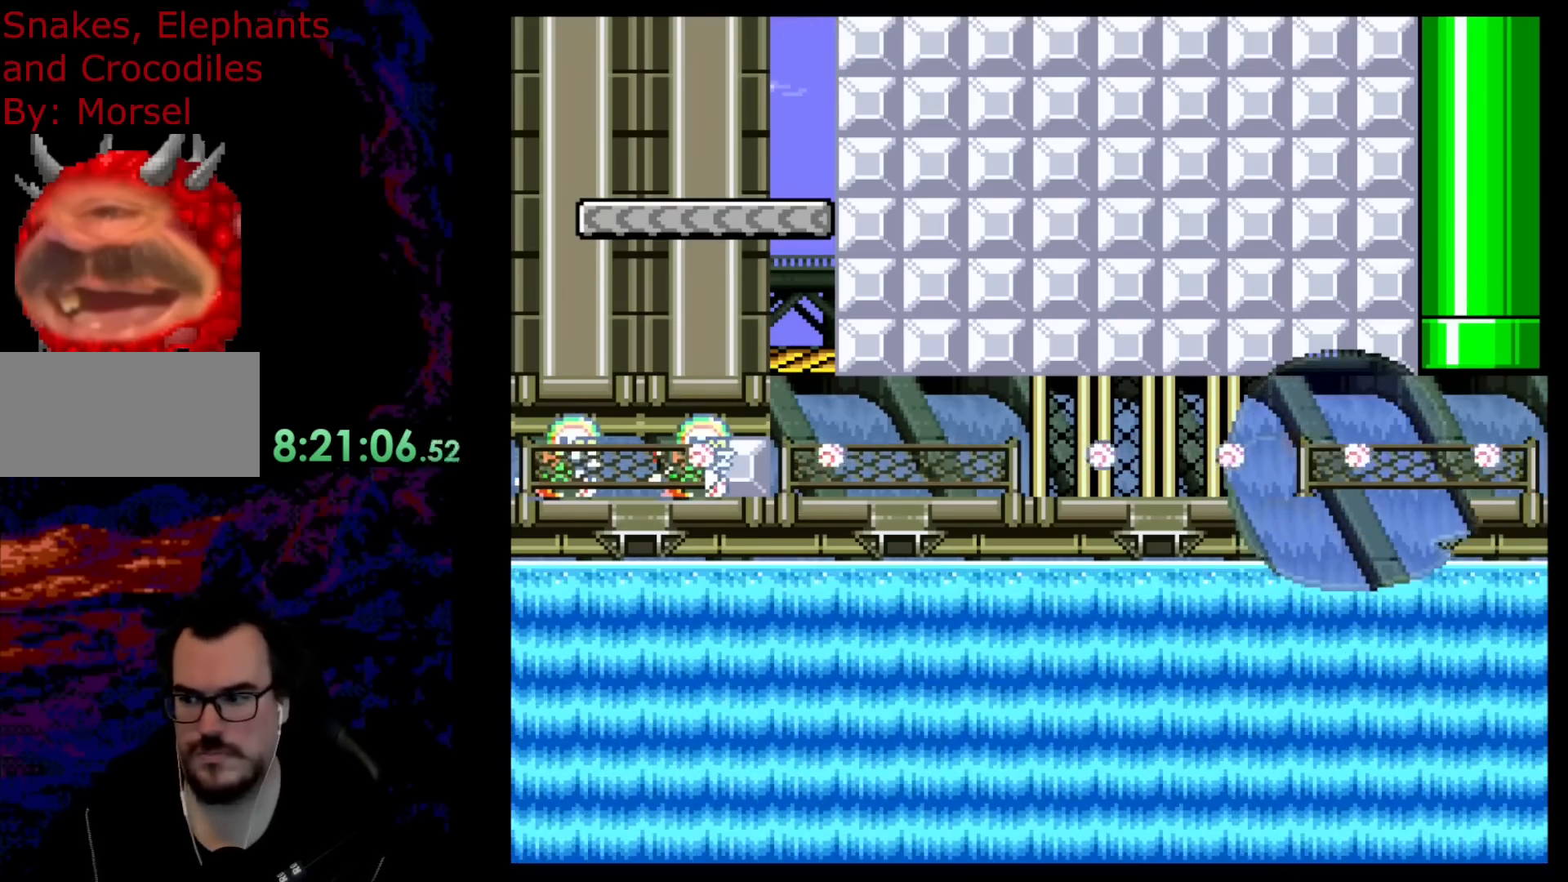
{"buttons": ["Y"], "events": []}
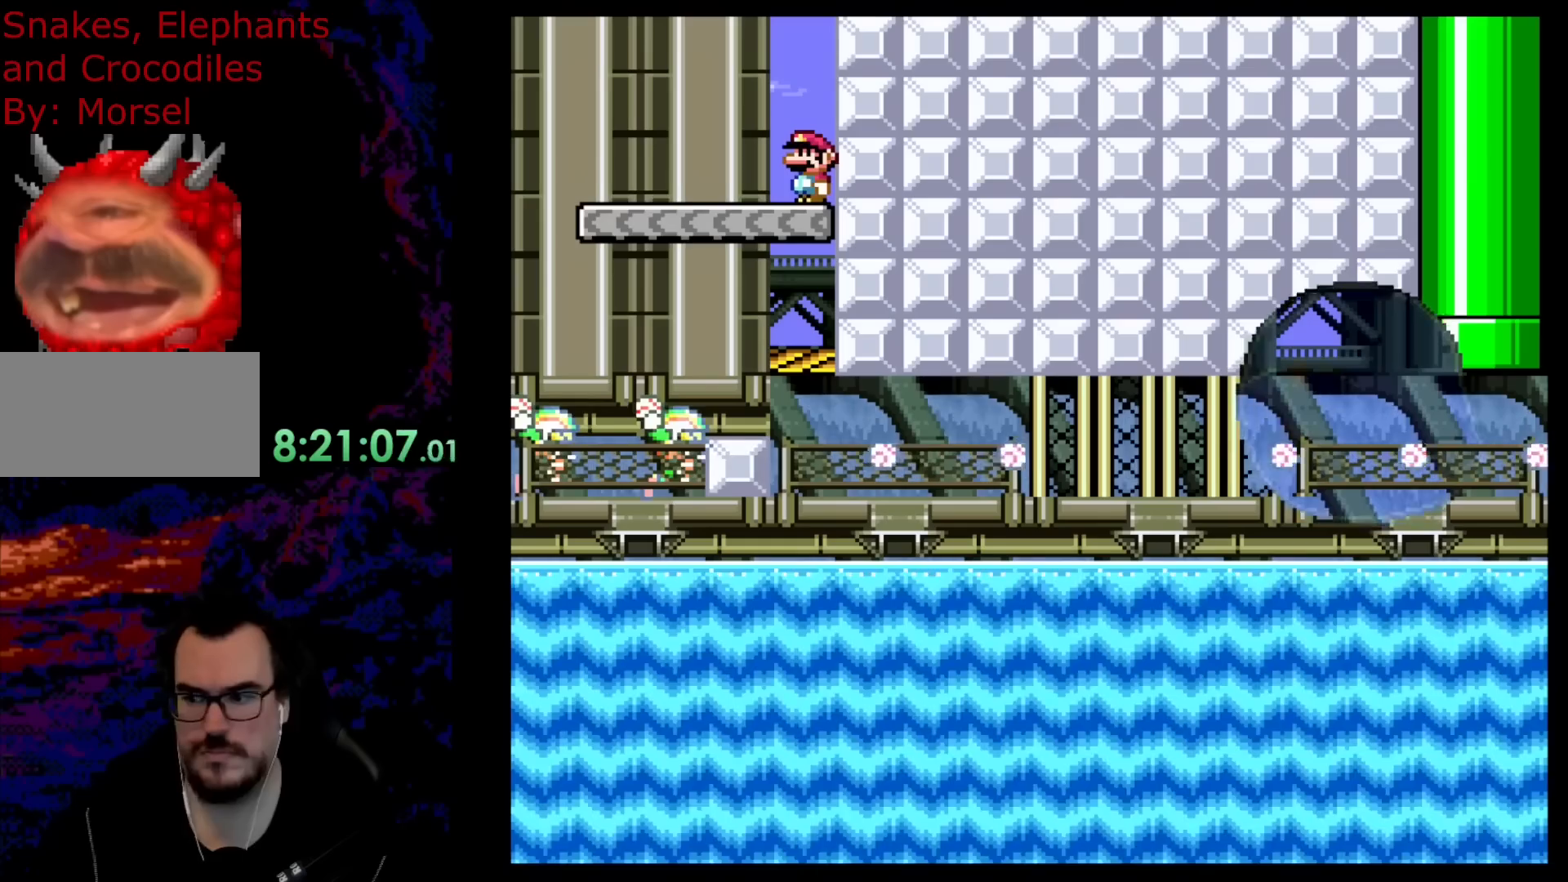
{"buttons": ["B", "Y"], "events": [[500, "B", "down"]]}
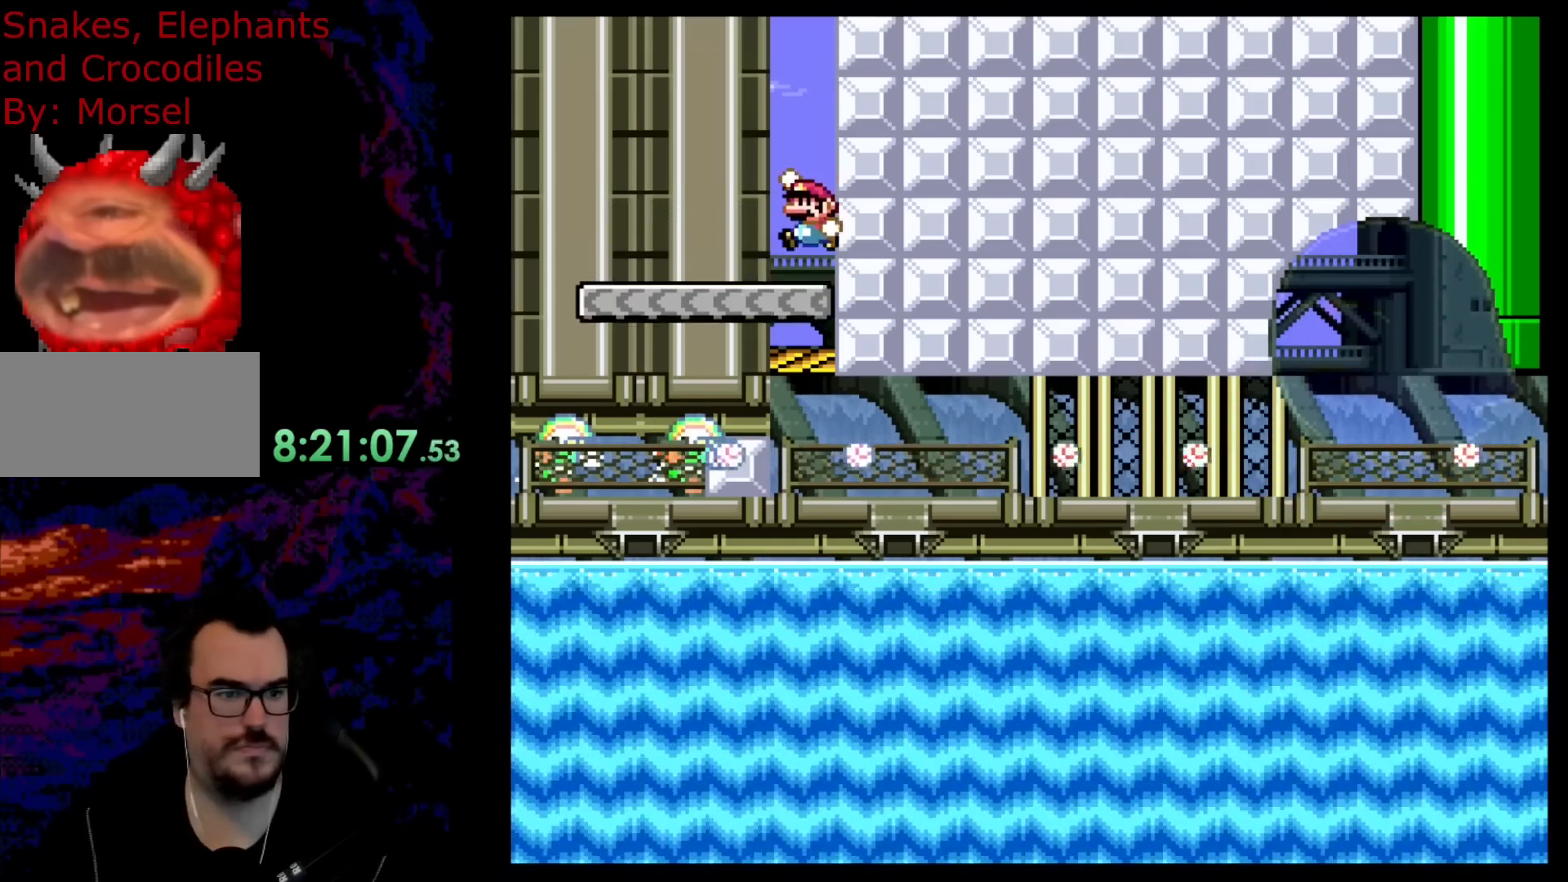
{"buttons": ["Y"], "events": [[100, "B", "up"]]}
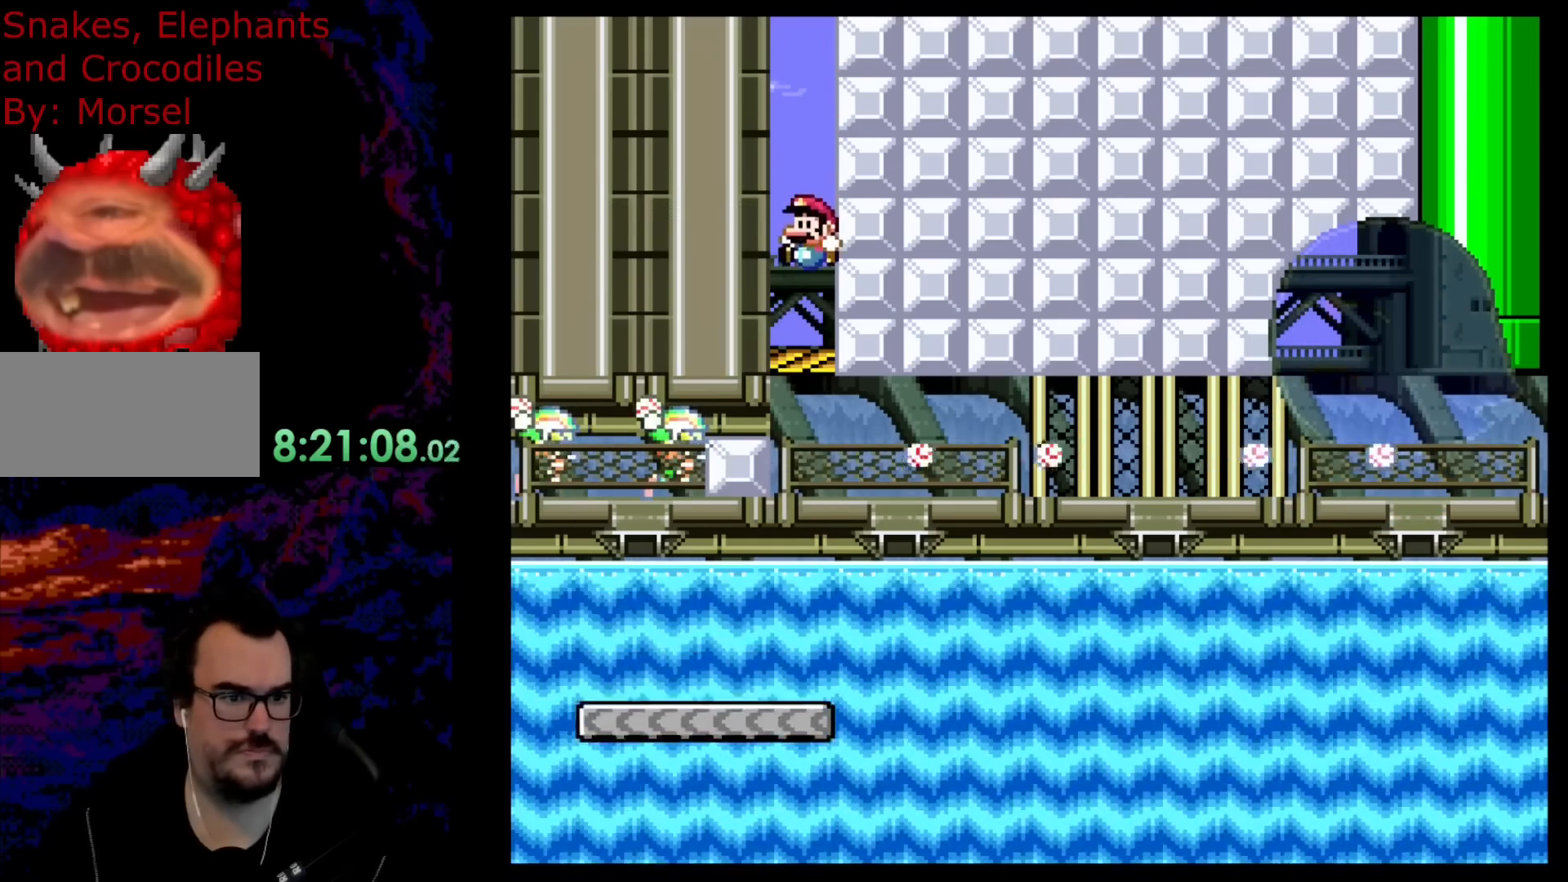
{"buttons": ["B", "Y", "DPAD_RIGHT"], "events": [[83, "B", "down"], [83, "DPAD_RIGHT", "down"]]}
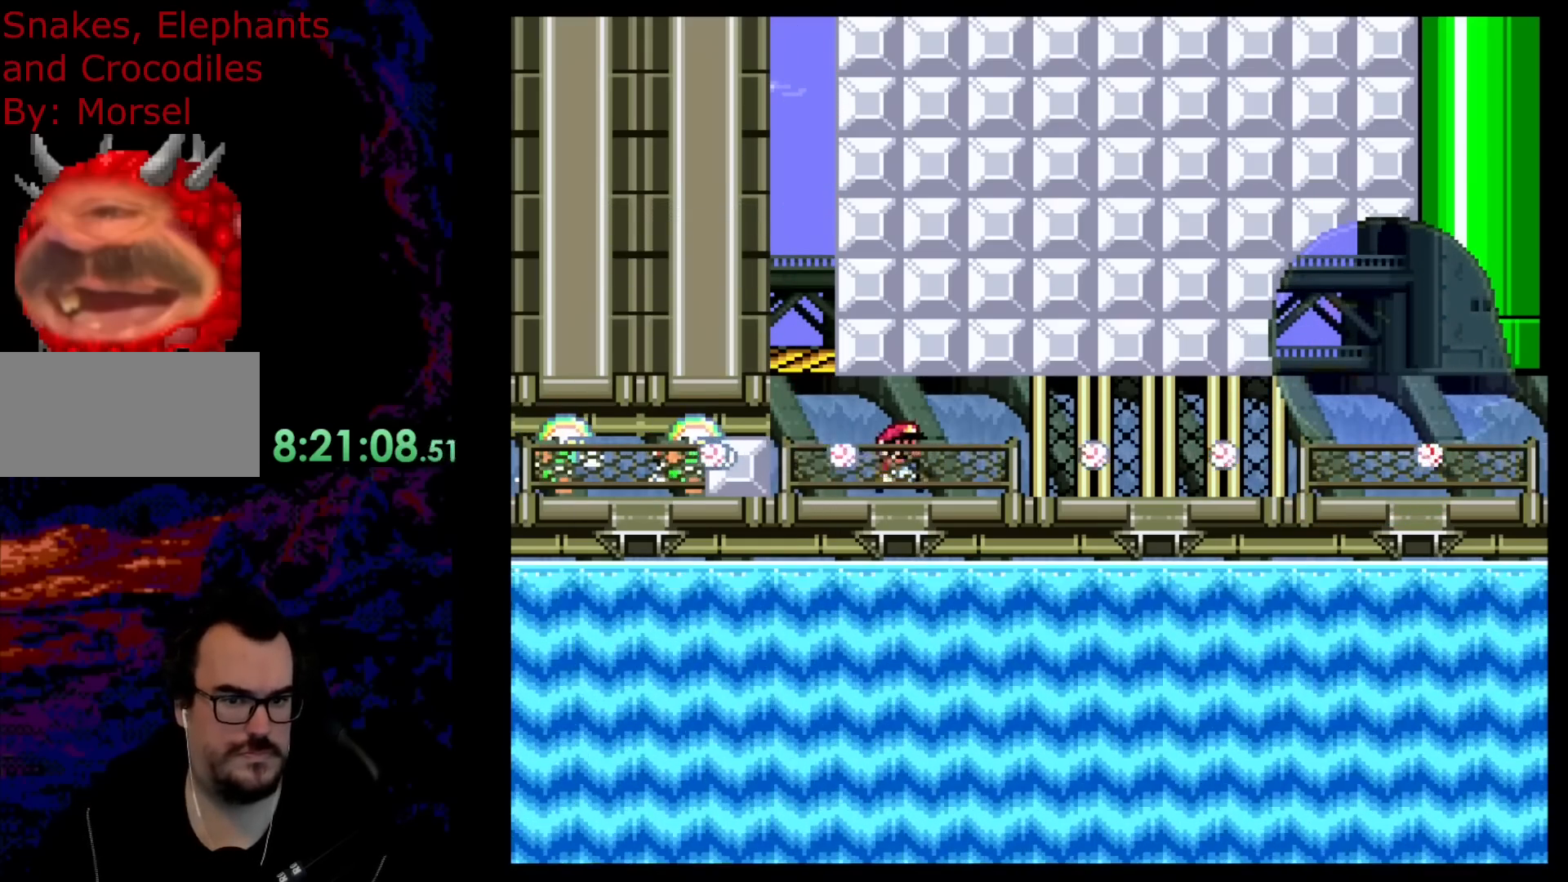
{"buttons": ["B", "Y", "DPAD_RIGHT"], "events": [[200, "DPAD_LEFT", "down"], [200, "DPAD_RIGHT", "up"], [267, "DPAD_LEFT", "up"], [267, "DPAD_UP", "down"], [300, "DPAD_RIGHT", "down"], [300, "DPAD_UP", "up"]]}
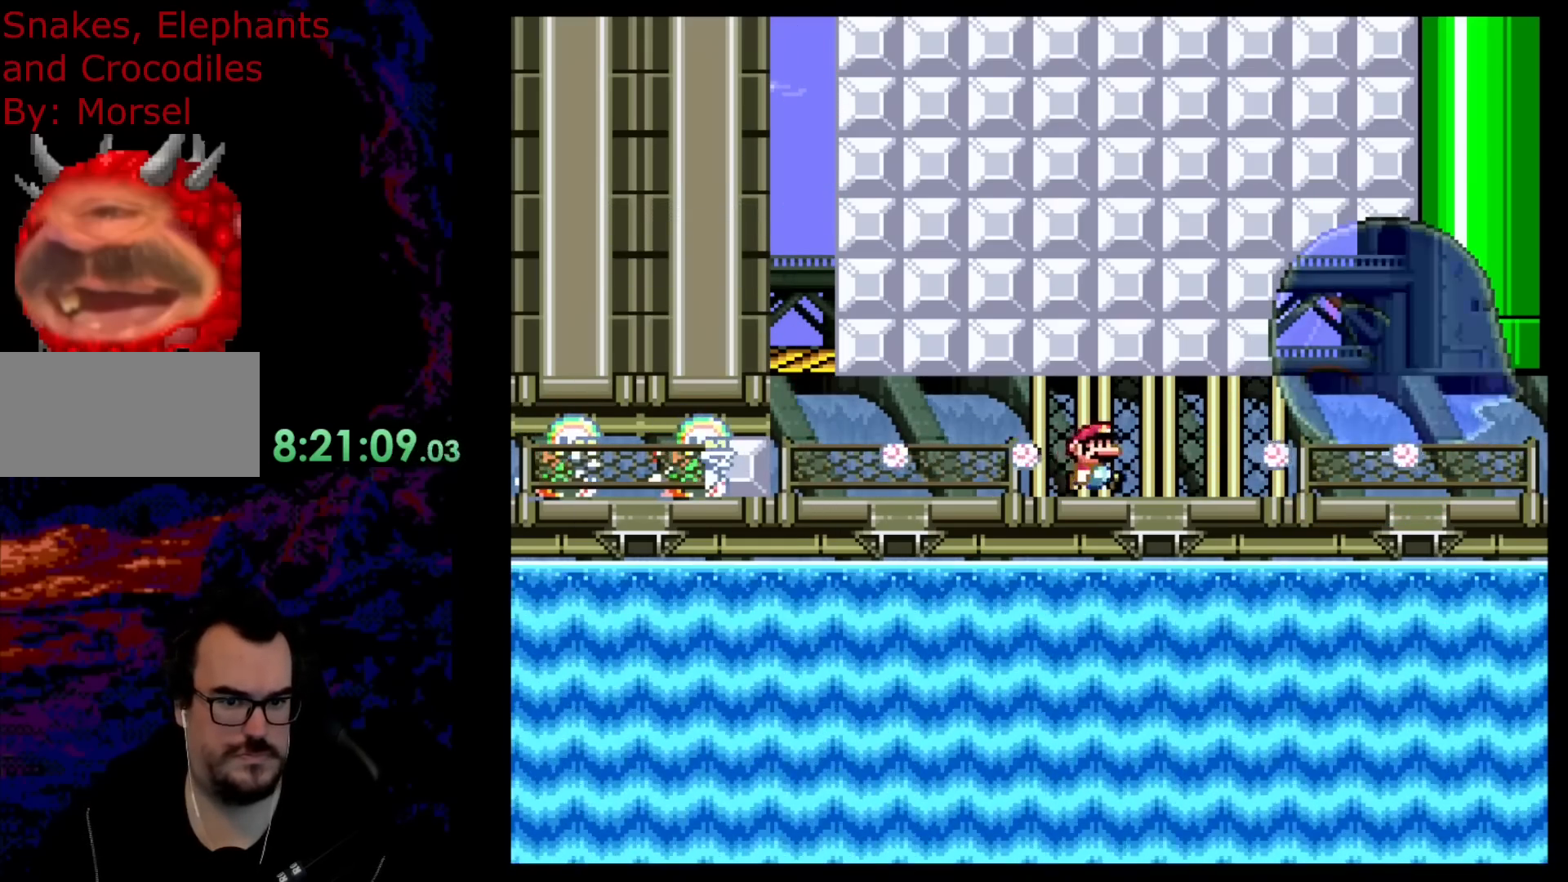
{"buttons": ["Y", "DPAD_LEFT"], "events": [[433, "B", "up"], [500, "DPAD_LEFT", "down"], [500, "DPAD_RIGHT", "up"]]}
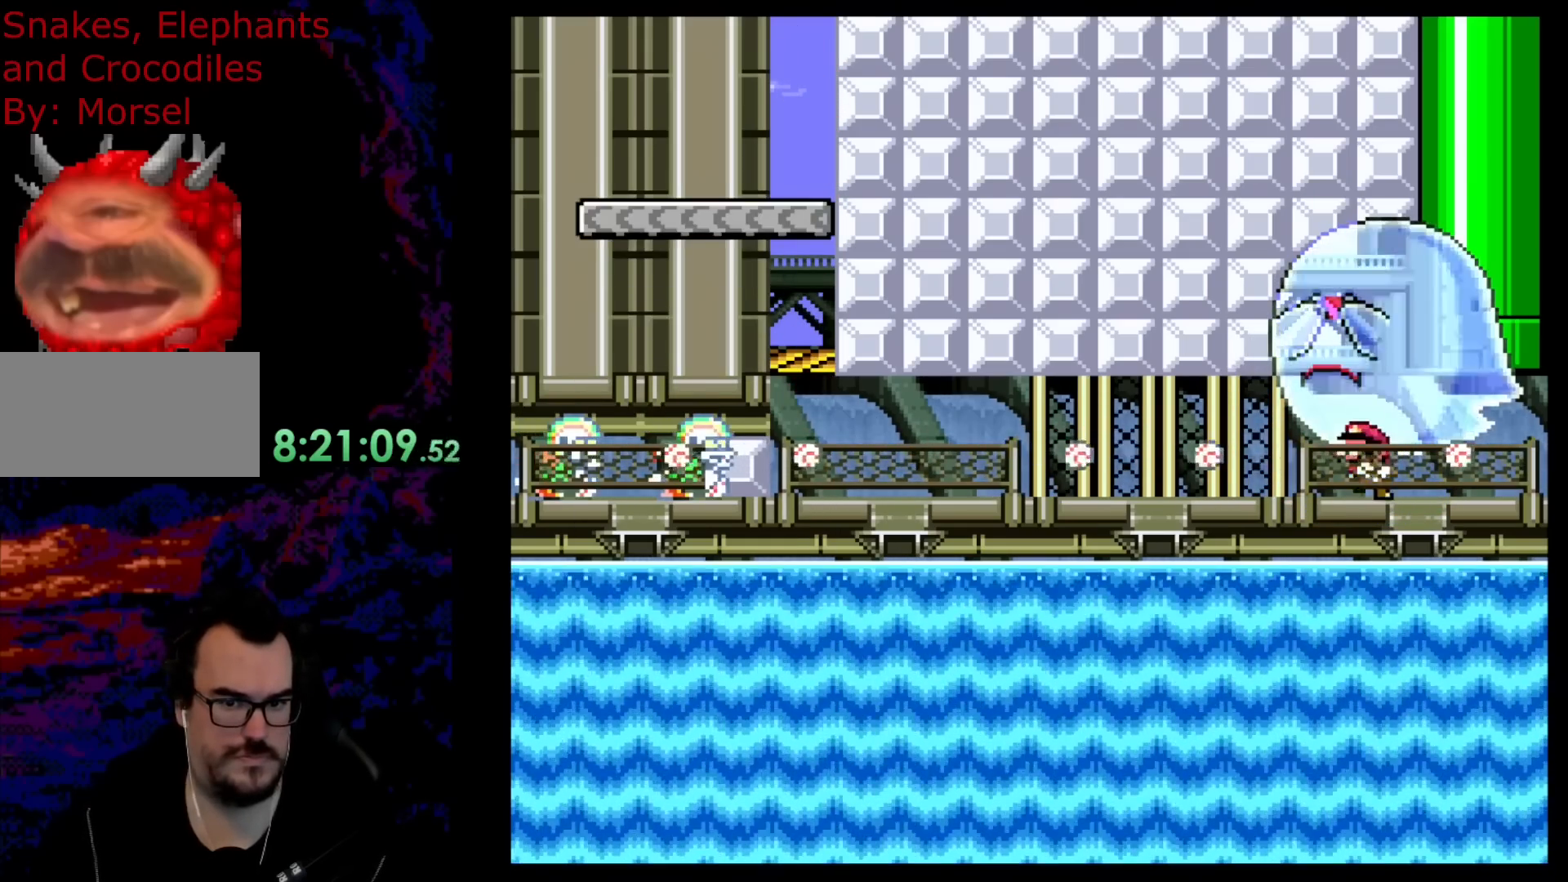
{"buttons": ["B", "DPAD_UP", "DPAD_RIGHT"], "events": [[83, "DPAD_UP", "down"], [83, "R1", "down"], [117, "DPAD_LEFT", "up"], [150, "Y", "up"], [167, "R1", "up"], [200, "DPAD_RIGHT", "down"], [500, "B", "down"]]}
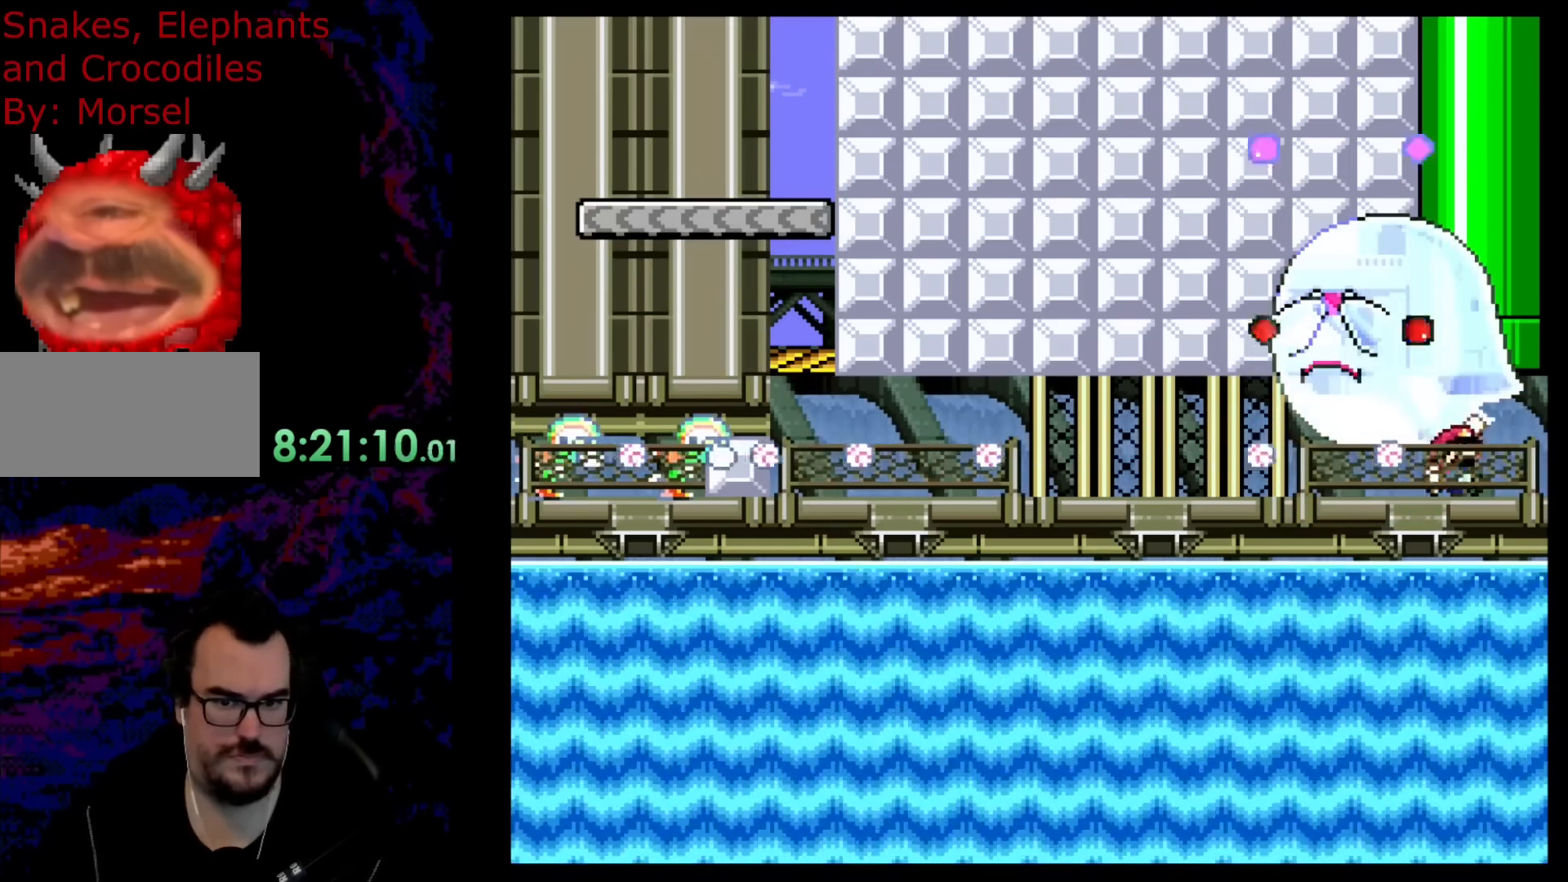
{"buttons": ["B", "Y"], "events": [[17, "Y", "down"], [100, "DPAD_RIGHT", "up"], [217, "DPAD_RIGHT", "down"], [350, "DPAD_RIGHT", "up"], [367, "DPAD_UP", "up"]]}
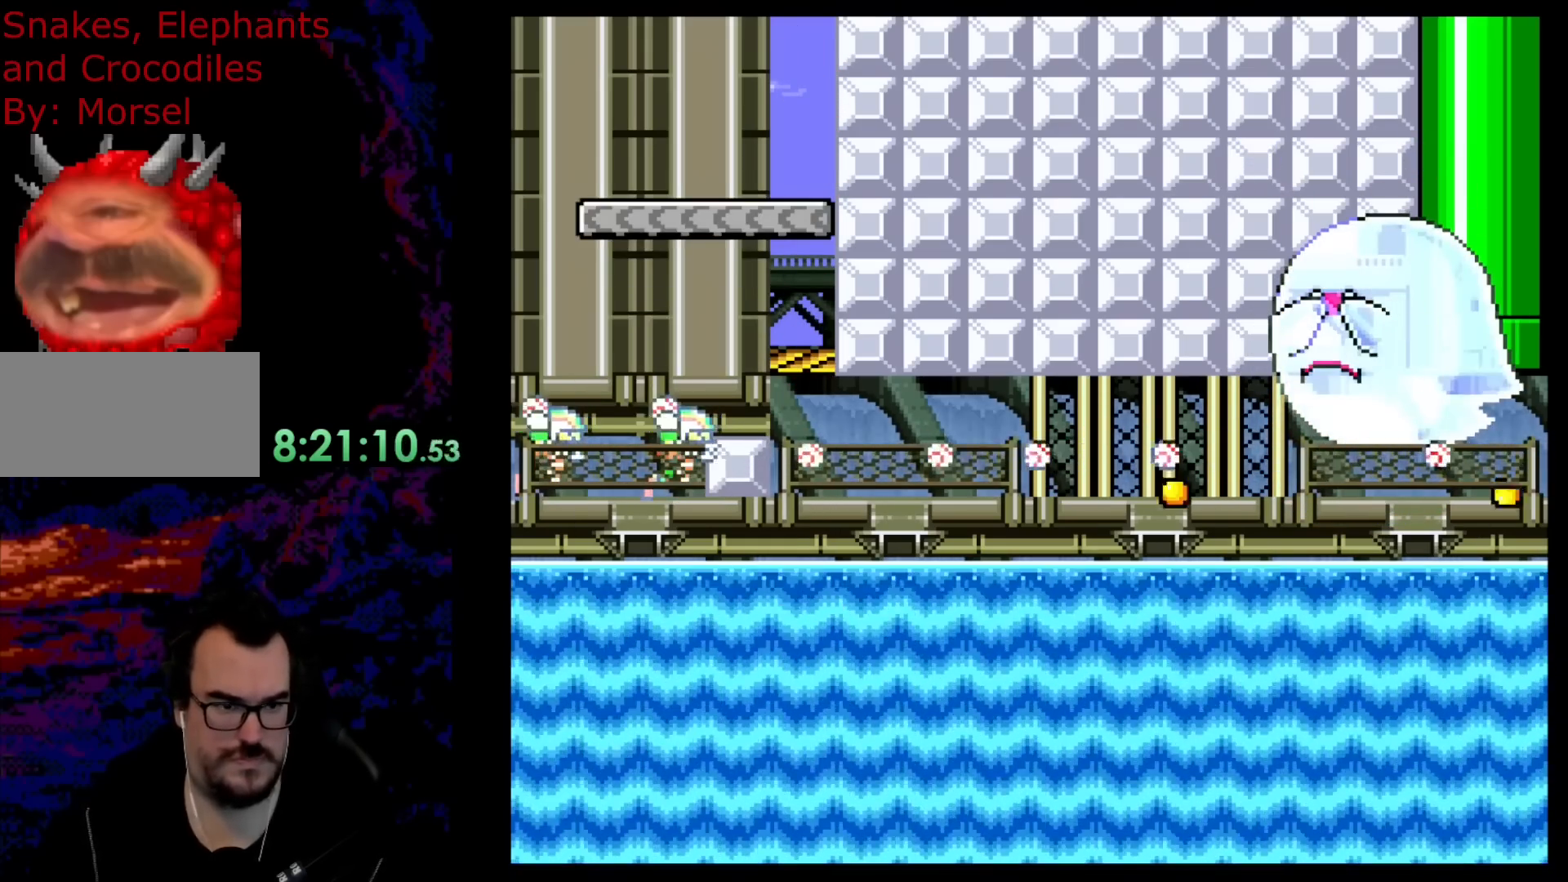
{"buttons": ["B", "Y"], "events": []}
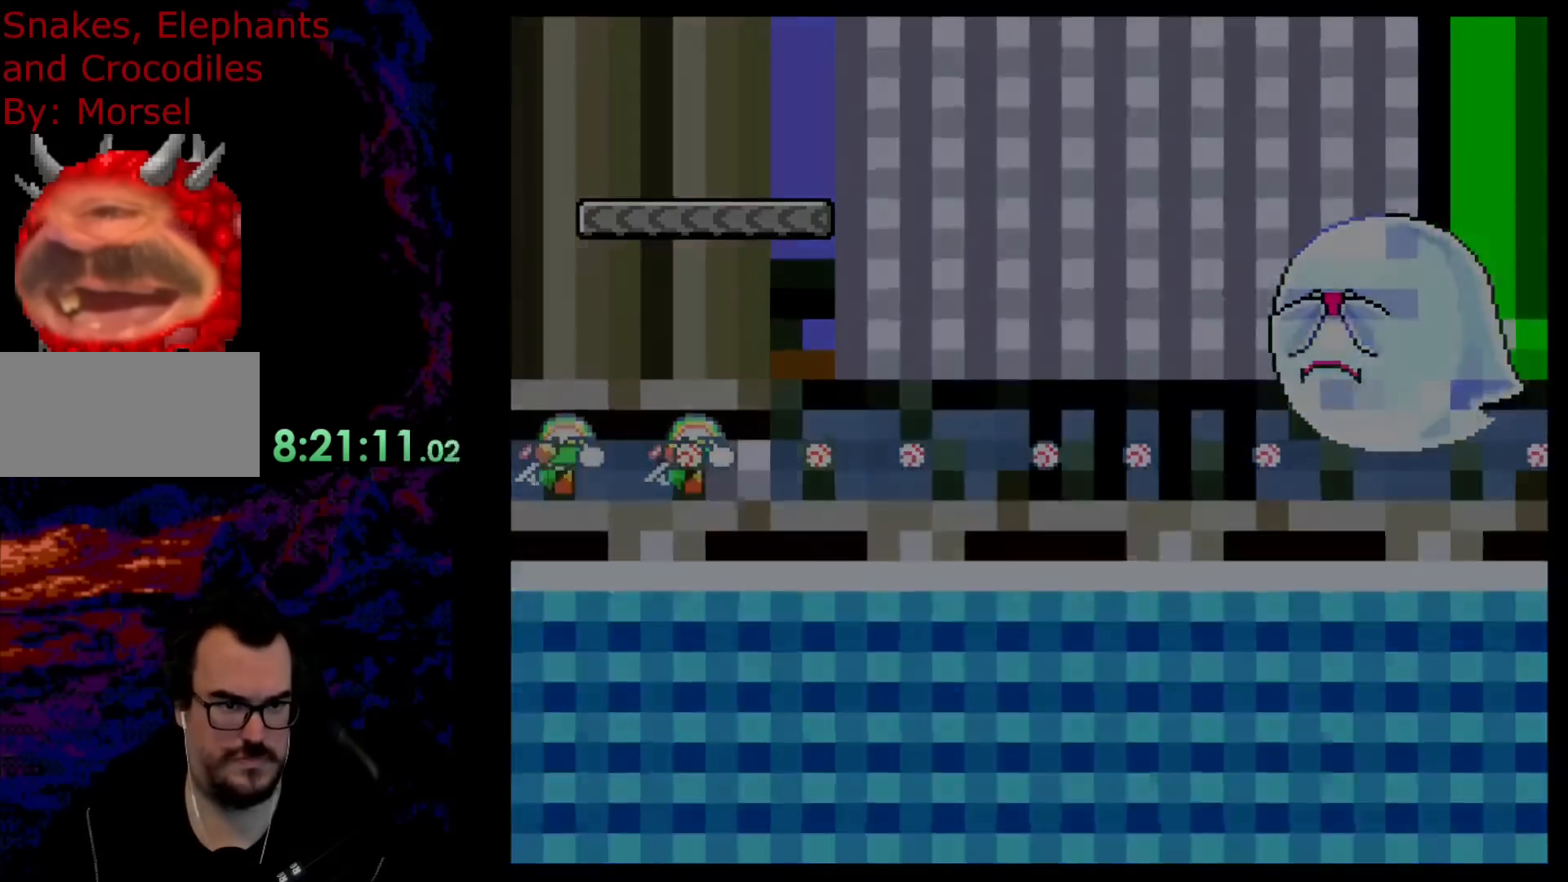
{"buttons": [], "events": [[233, "B", "up"], [250, "Y", "up"], [367, "B", "down"], [383, "B", "up"]]}
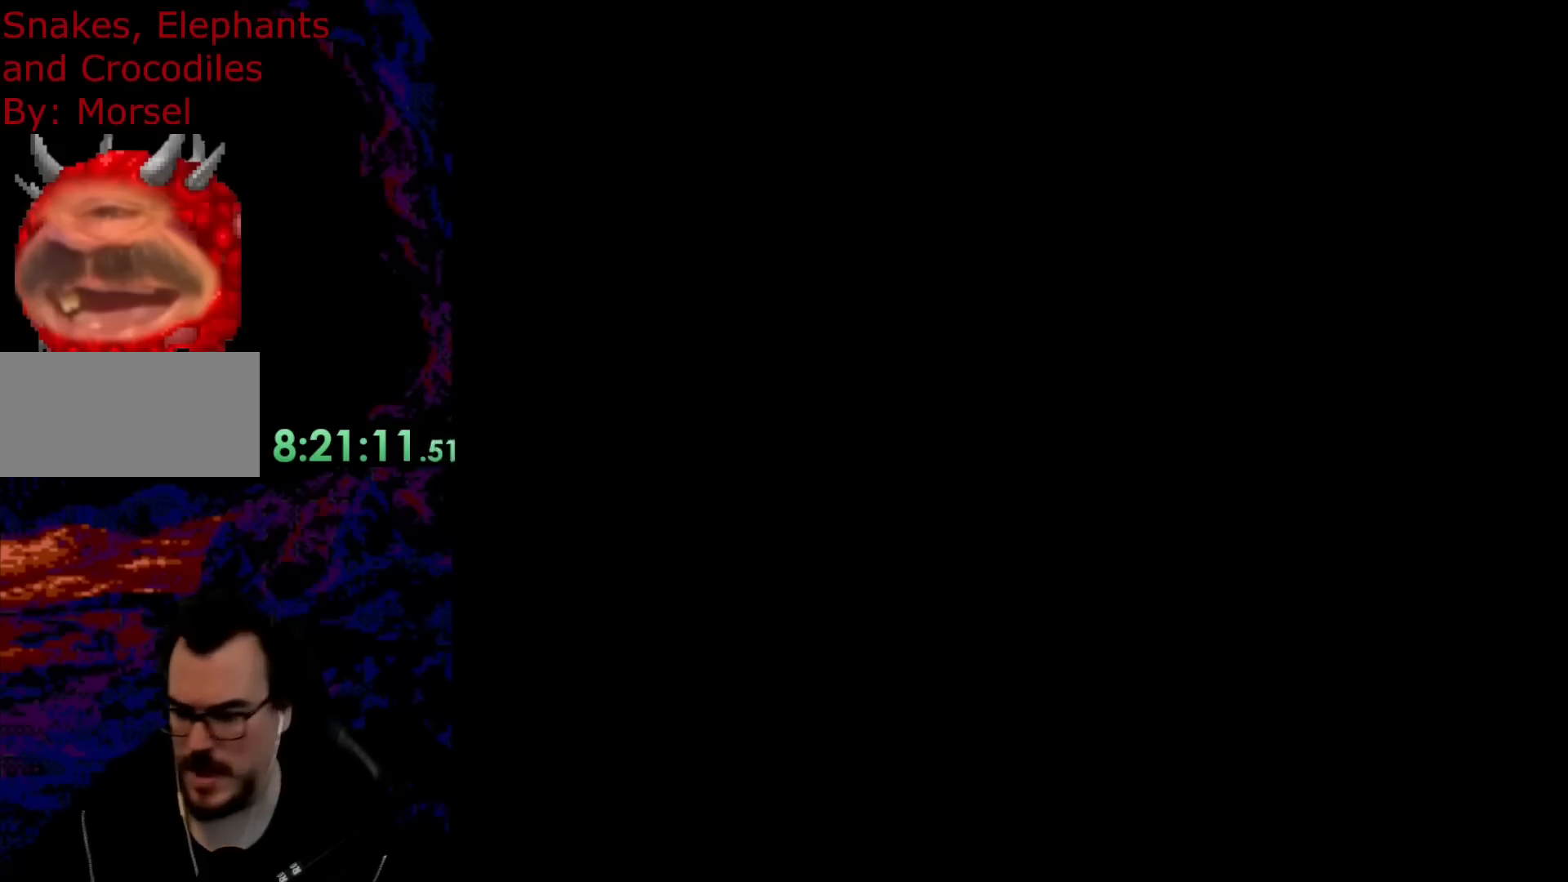
{"buttons": [], "events": []}
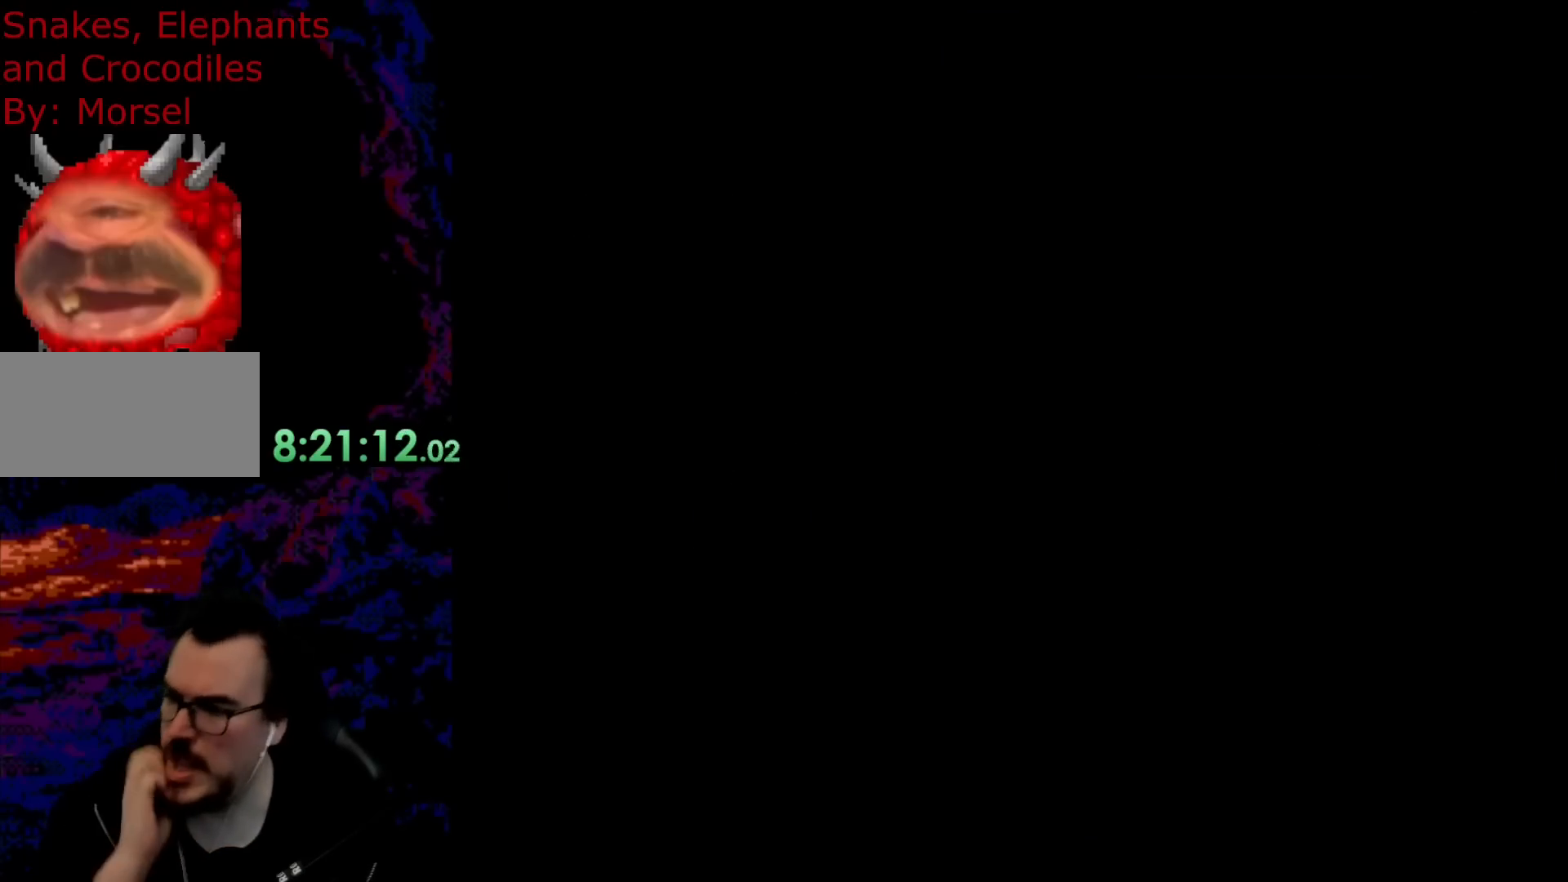
{"buttons": [], "events": []}
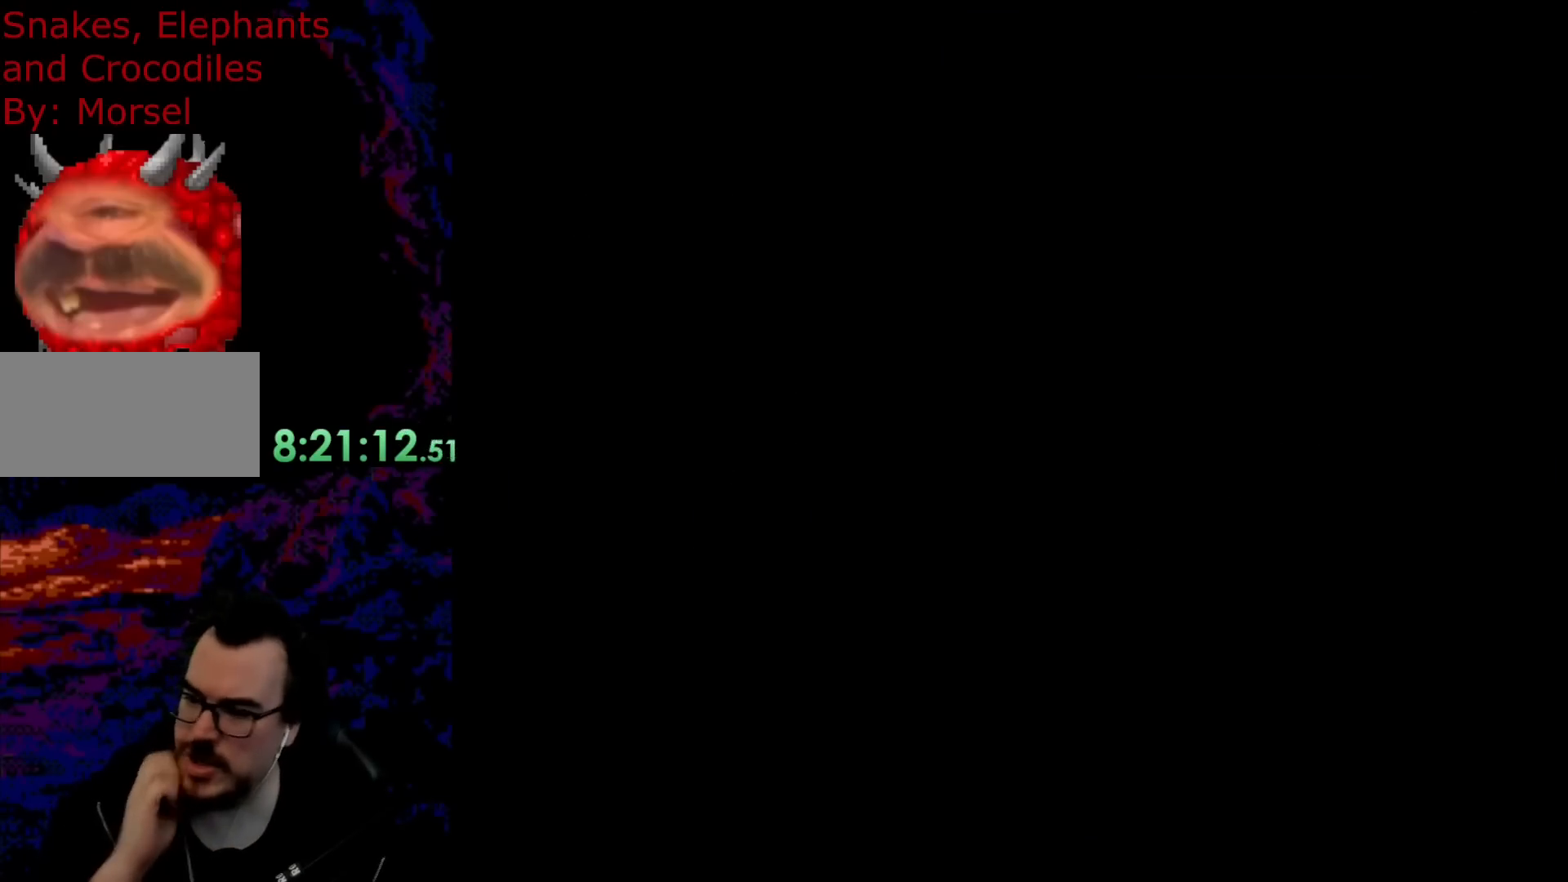
{"buttons": [], "events": []}
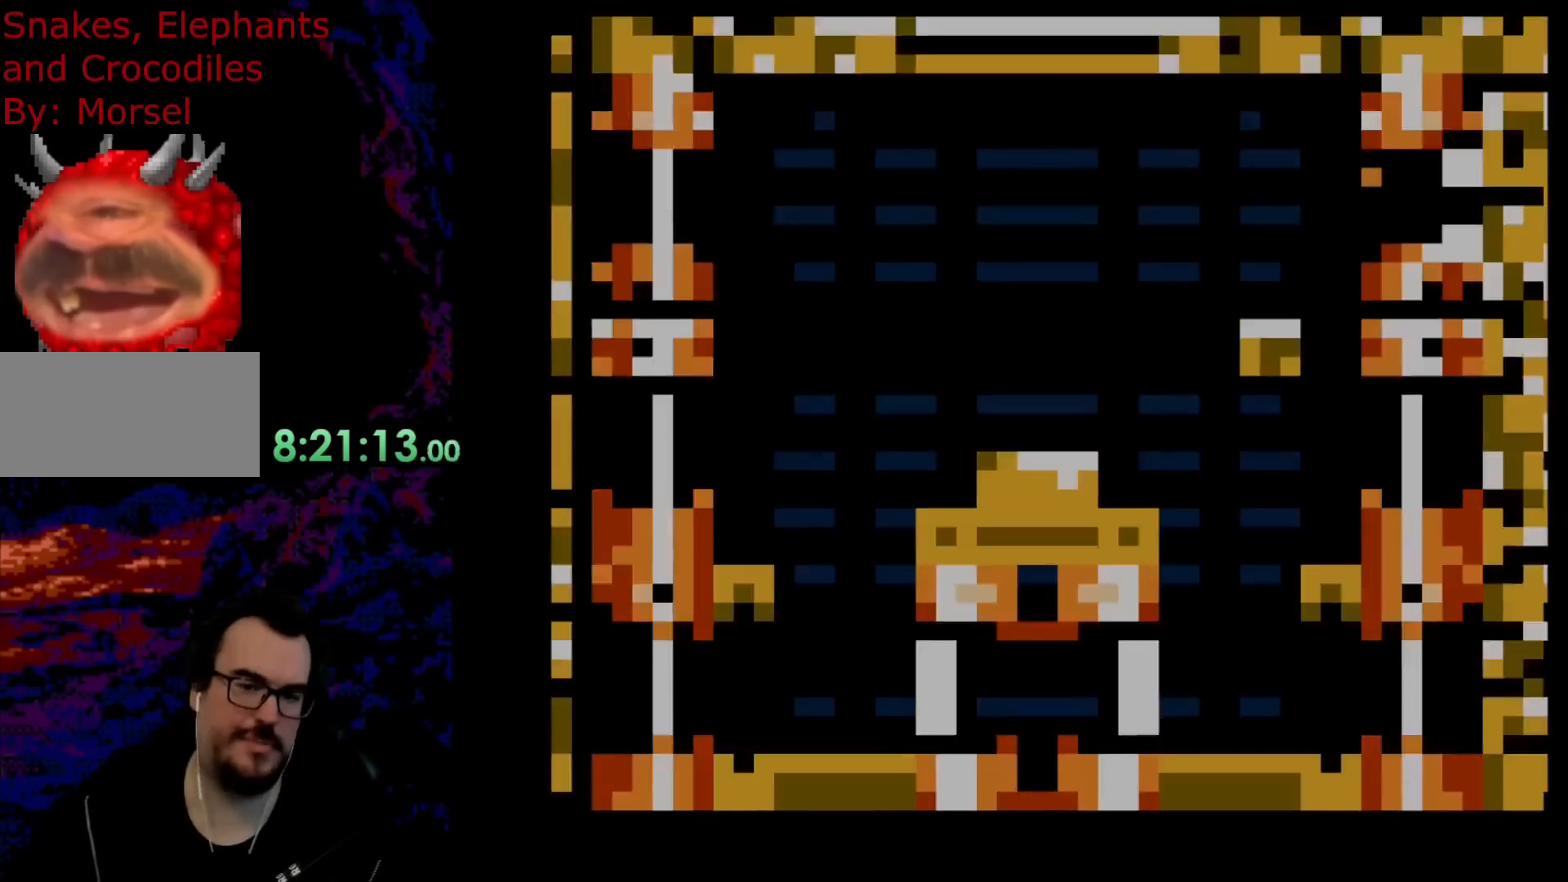
{"buttons": ["Y"], "events": [[317, "Y", "down"]]}
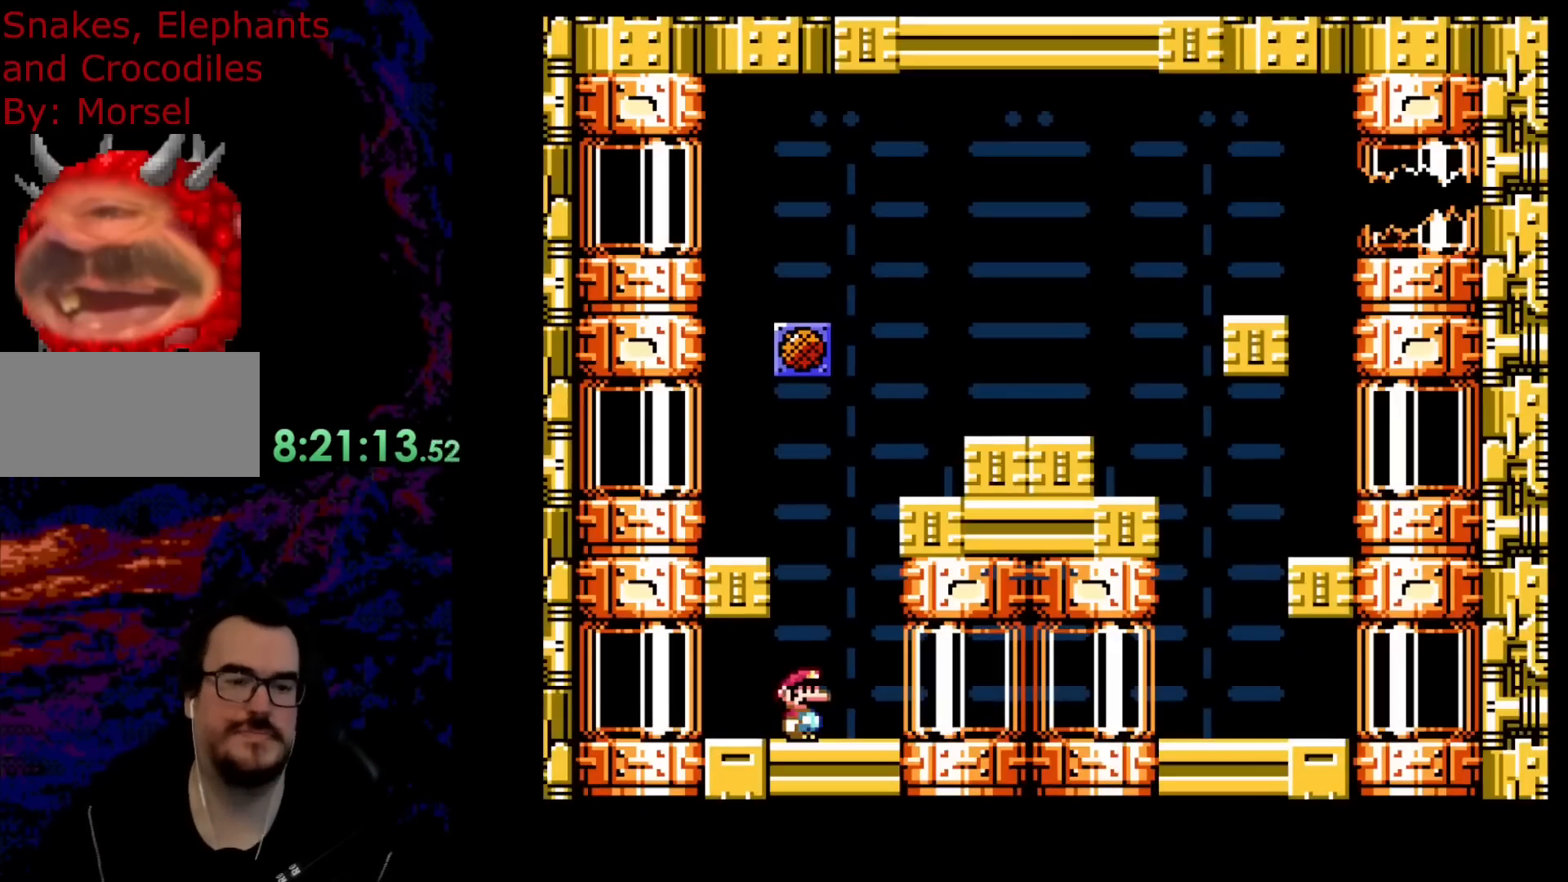
{"buttons": ["B", "Y", "DPAD_RIGHT"], "events": [[267, "DPAD_RIGHT", "down"], [367, "B", "down"]]}
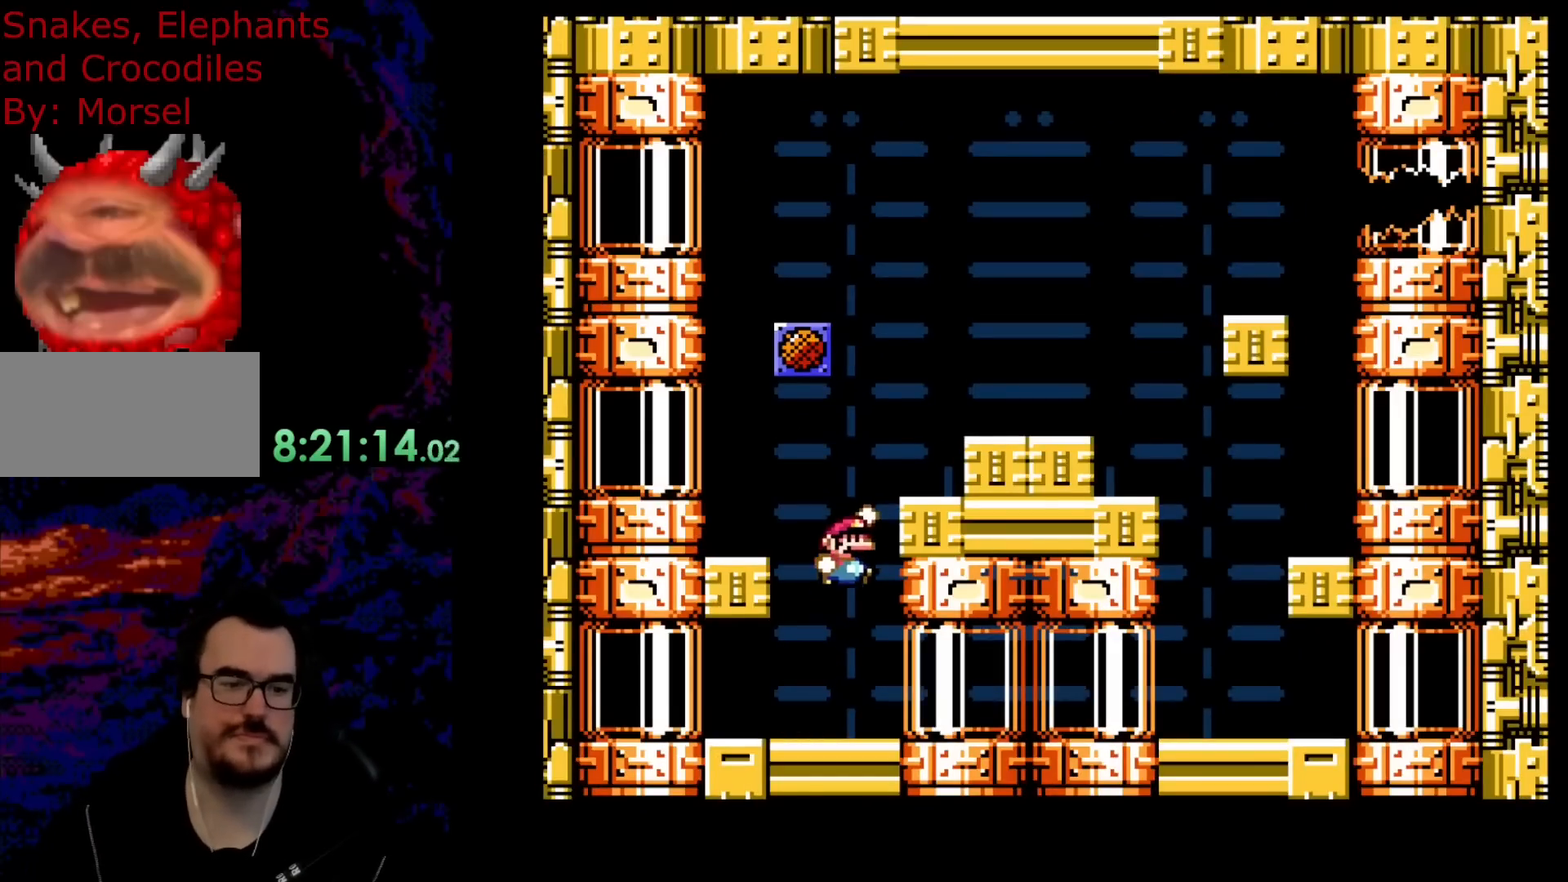
{"buttons": ["B", "Y", "DPAD_RIGHT"], "events": [[17, "DPAD_RIGHT", "up"], [33, "DPAD_RIGHT", "down"], [250, "B", "up"], [483, "B", "down"]]}
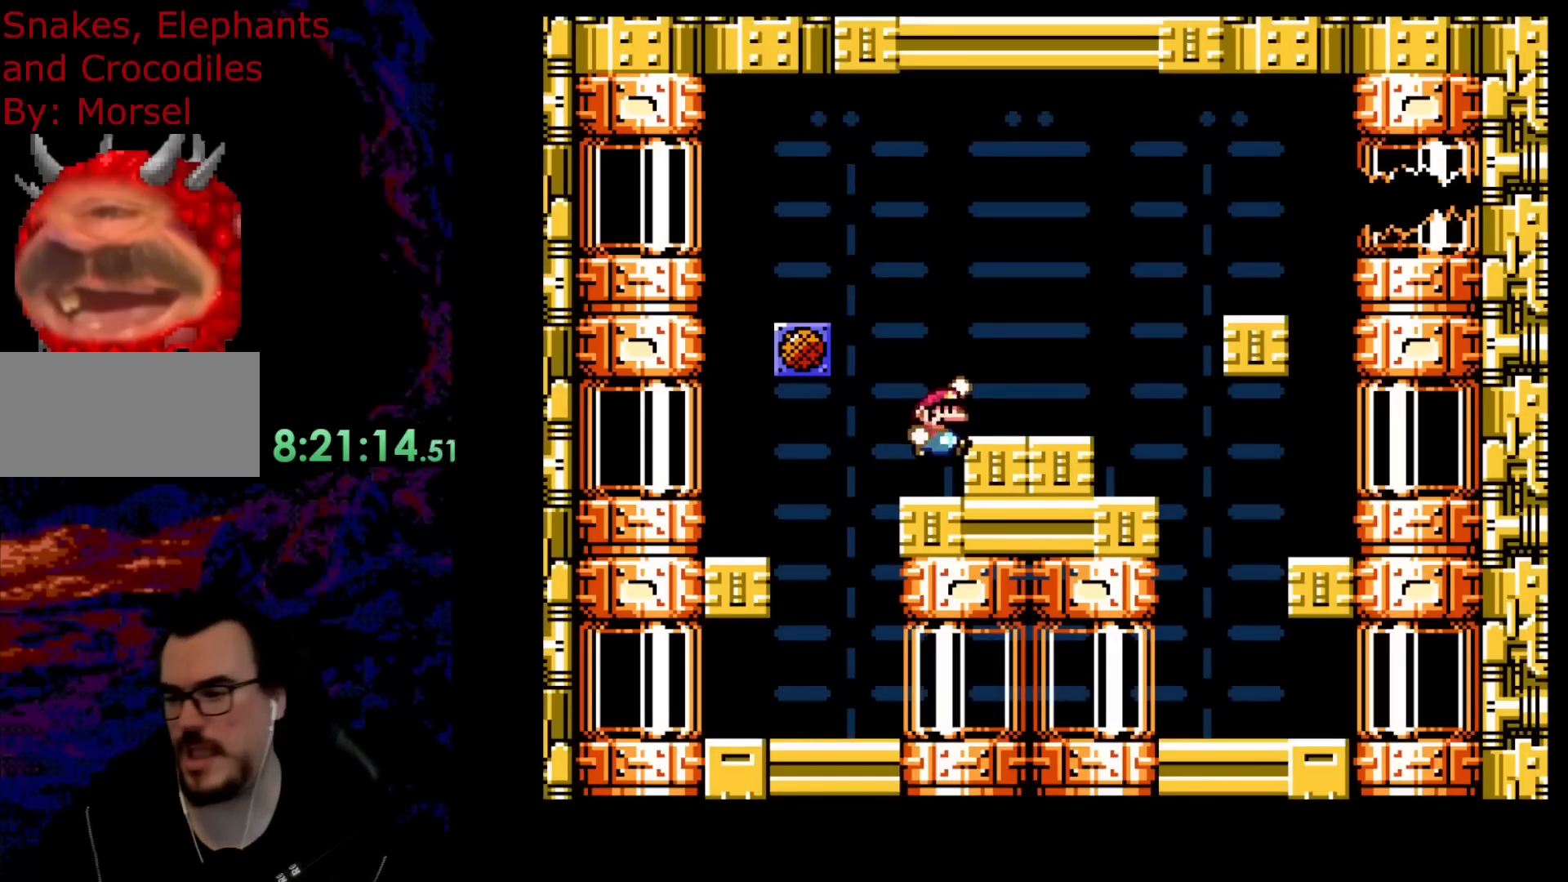
{"buttons": ["Y", "DPAD_RIGHT"], "events": [[83, "B", "up"]]}
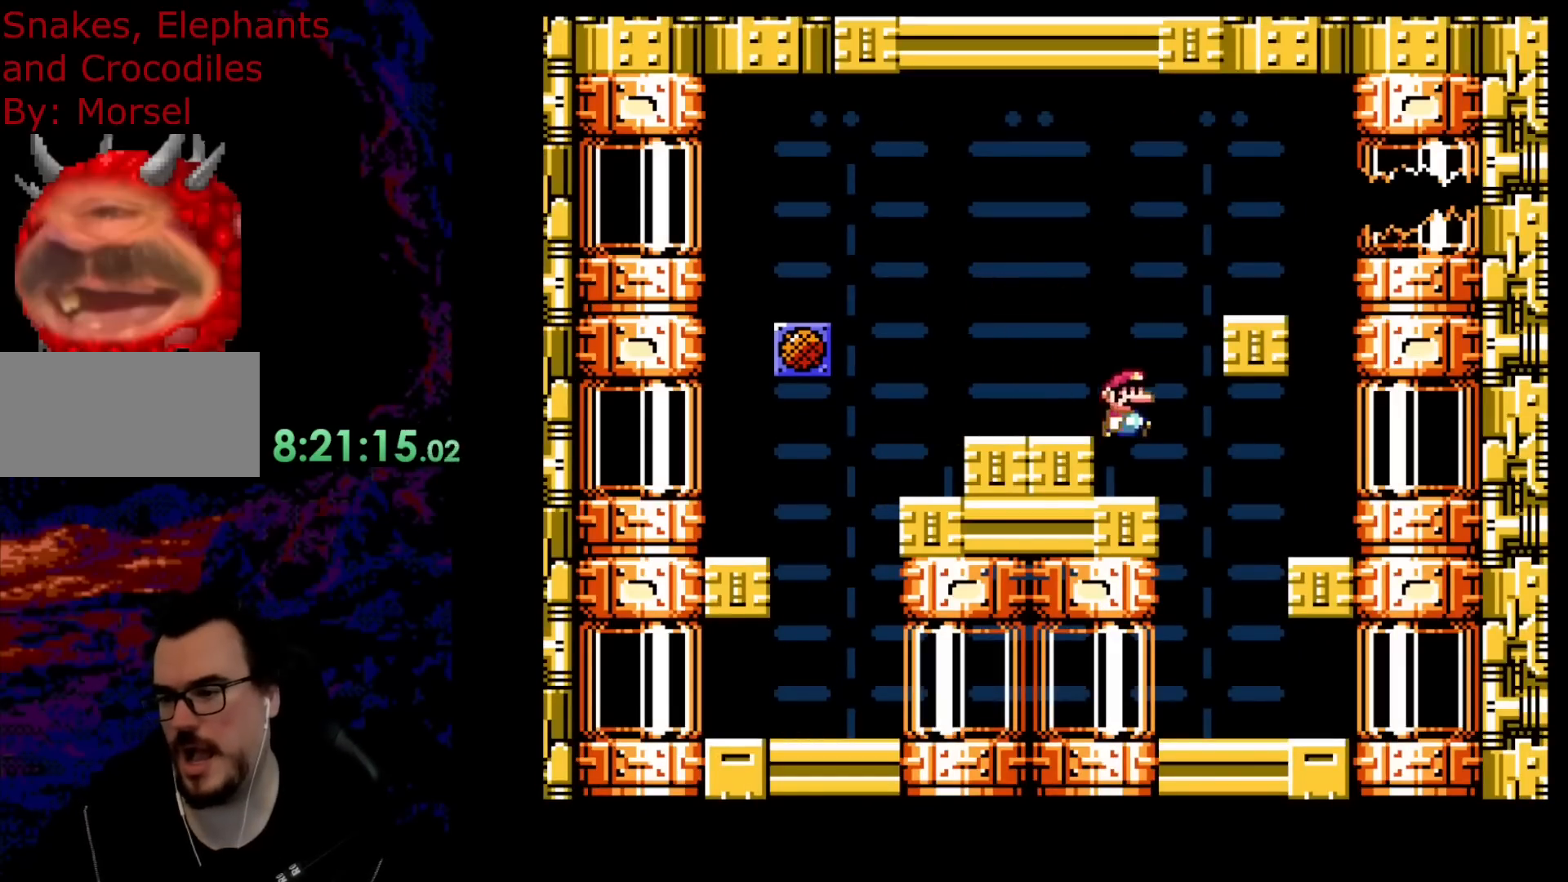
{"buttons": ["Y"], "events": [[300, "DPAD_DOWN", "down"], [317, "DPAD_DOWN", "up"], [317, "DPAD_LEFT", "down"], [317, "DPAD_RIGHT", "up"], [450, "DPAD_LEFT", "up"]]}
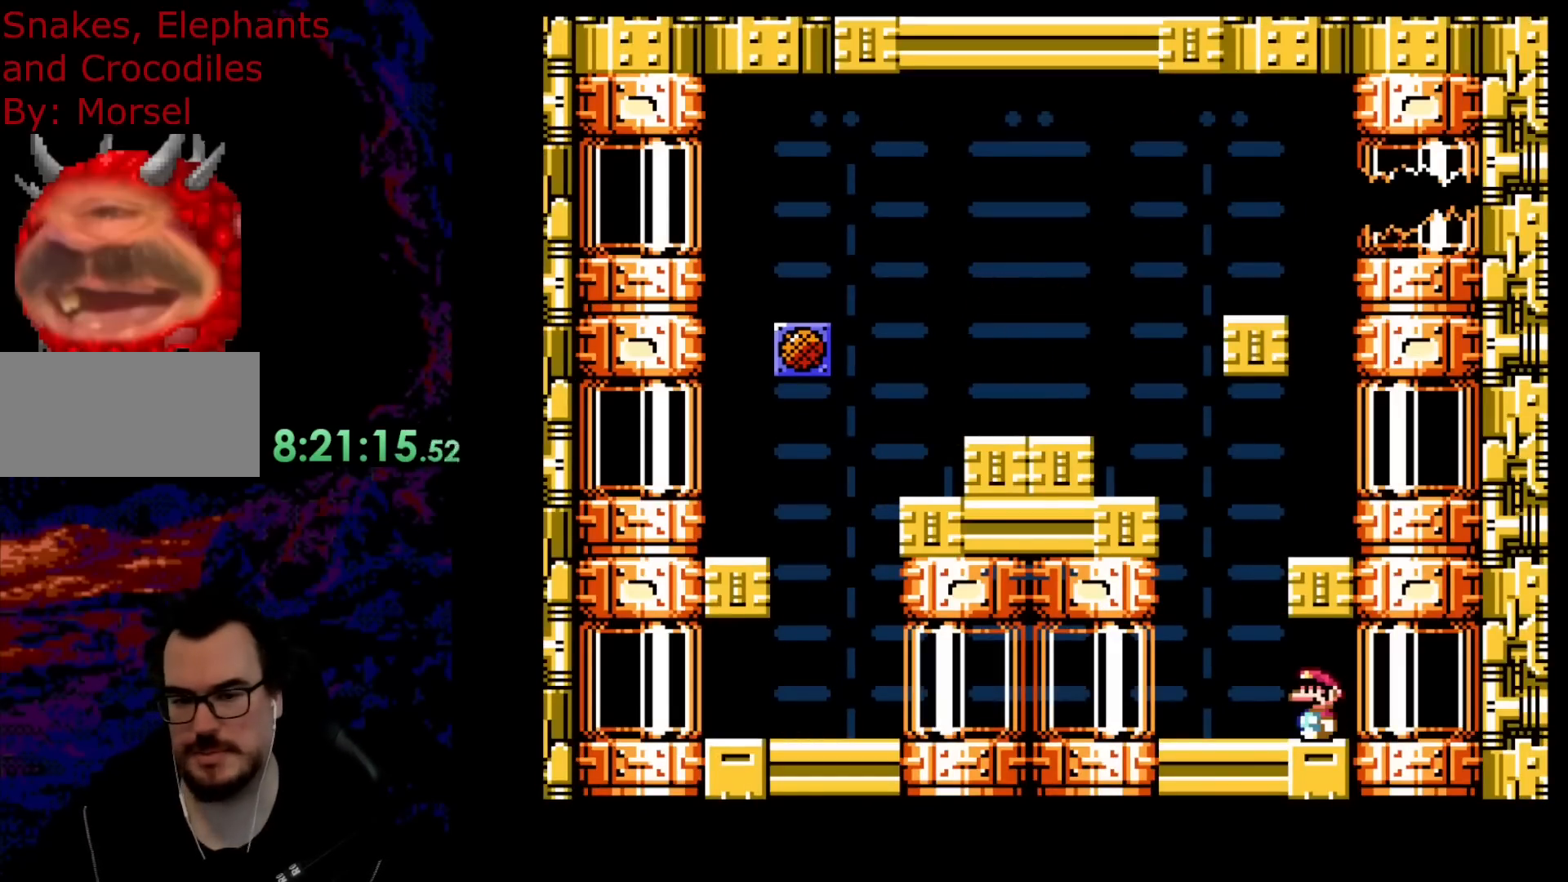
{"buttons": ["Y", "DPAD_LEFT"], "events": [[300, "DPAD_LEFT", "down"]]}
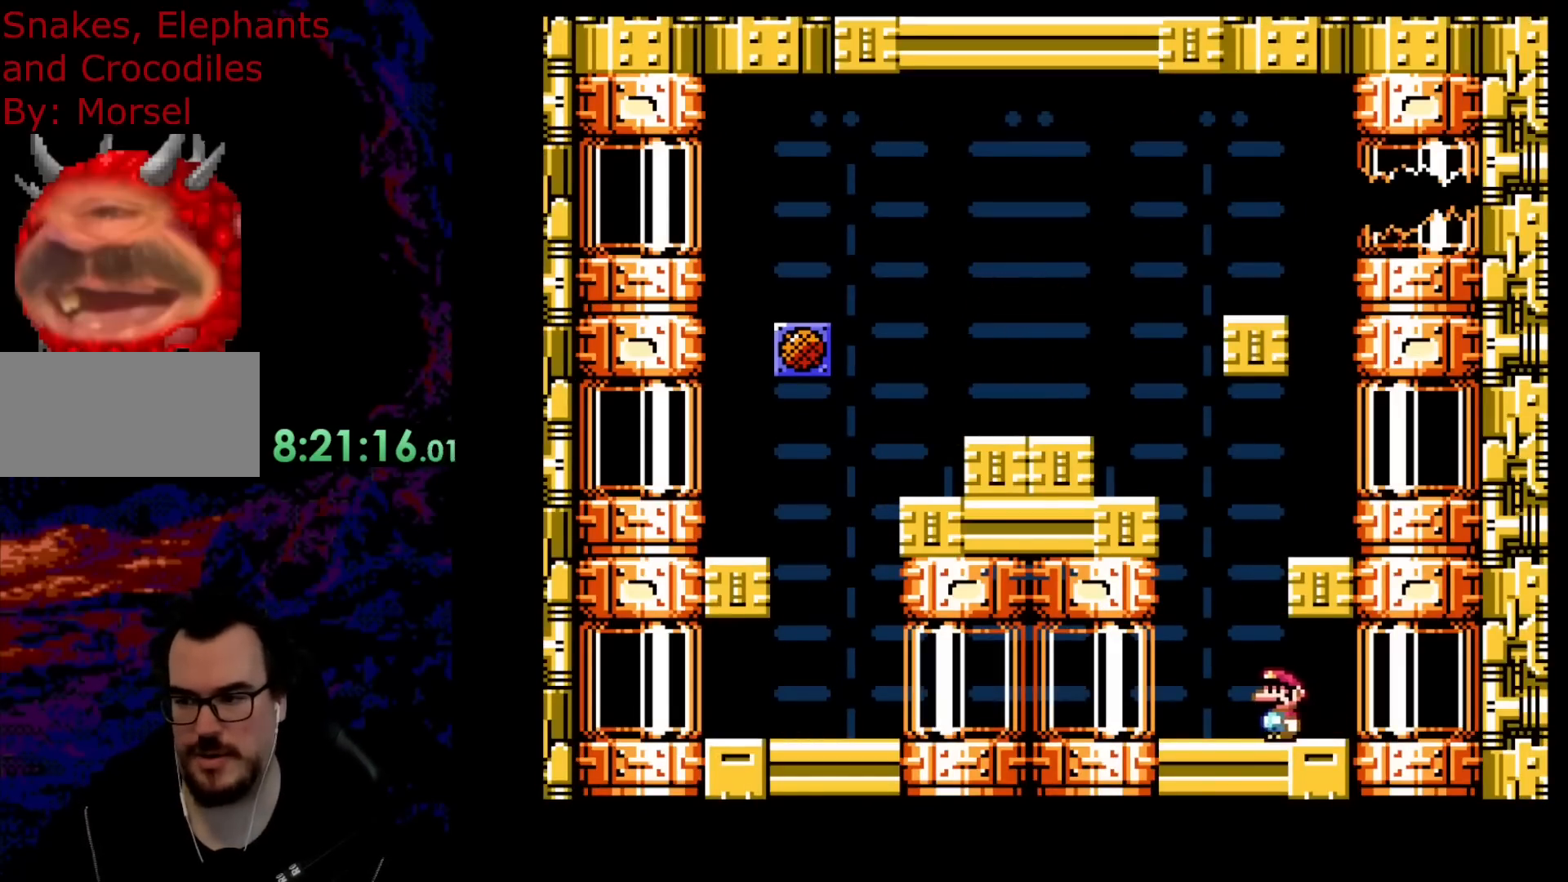
{"buttons": ["Y"], "events": [[33, "DPAD_LEFT", "up"], [83, "B", "down"], [100, "DPAD_RIGHT", "down"], [333, "B", "up"], [383, "DPAD_RIGHT", "up"]]}
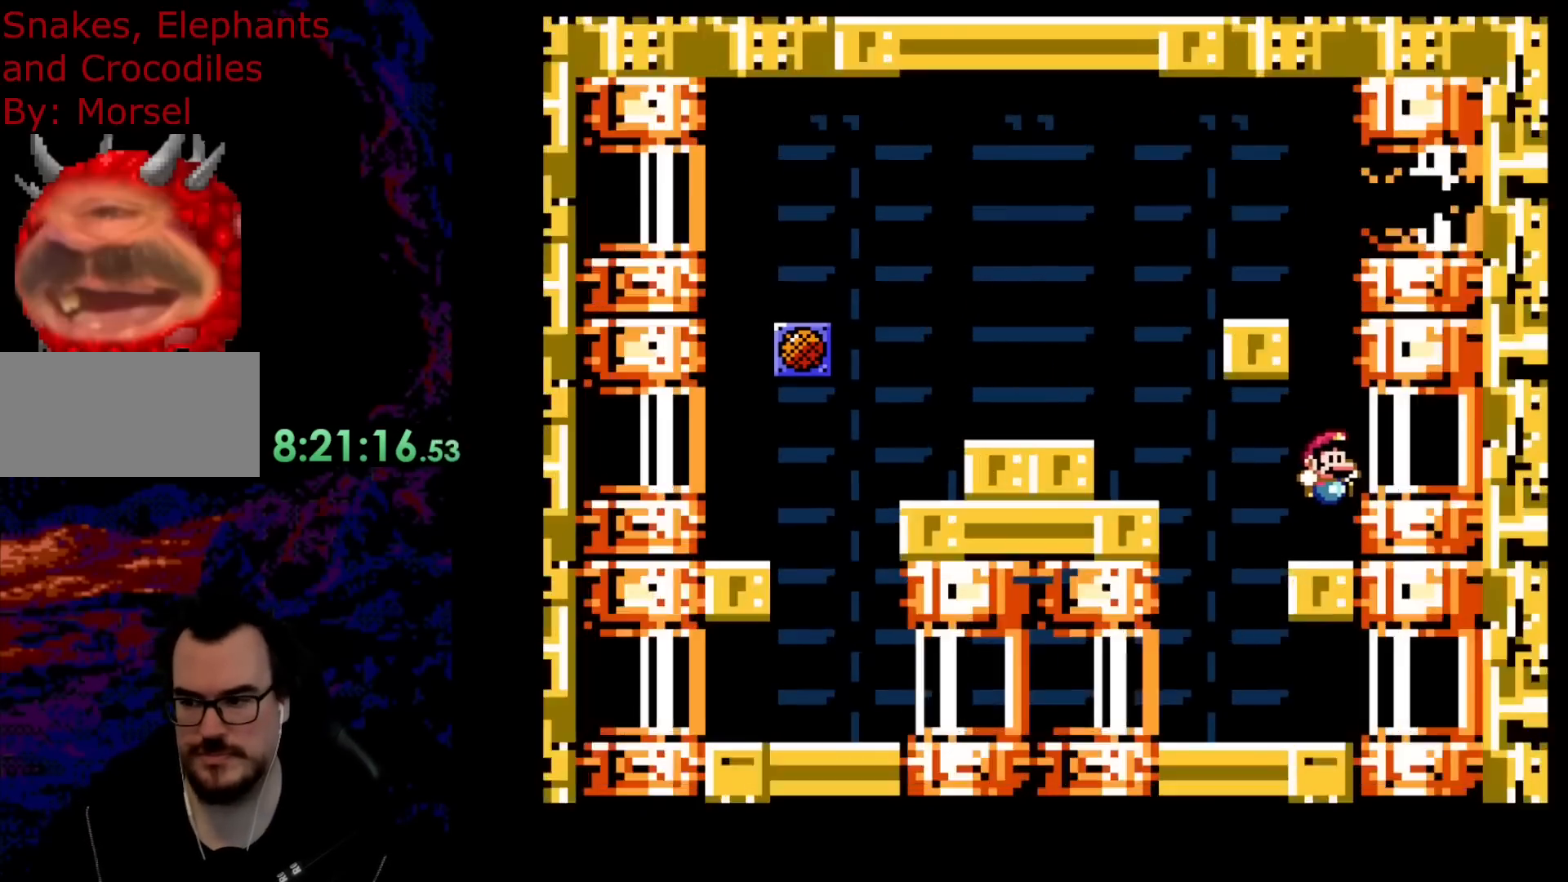
{"buttons": [], "events": [[150, "DPAD_RIGHT", "down"], [400, "DPAD_RIGHT", "up"], [417, "Y", "up"]]}
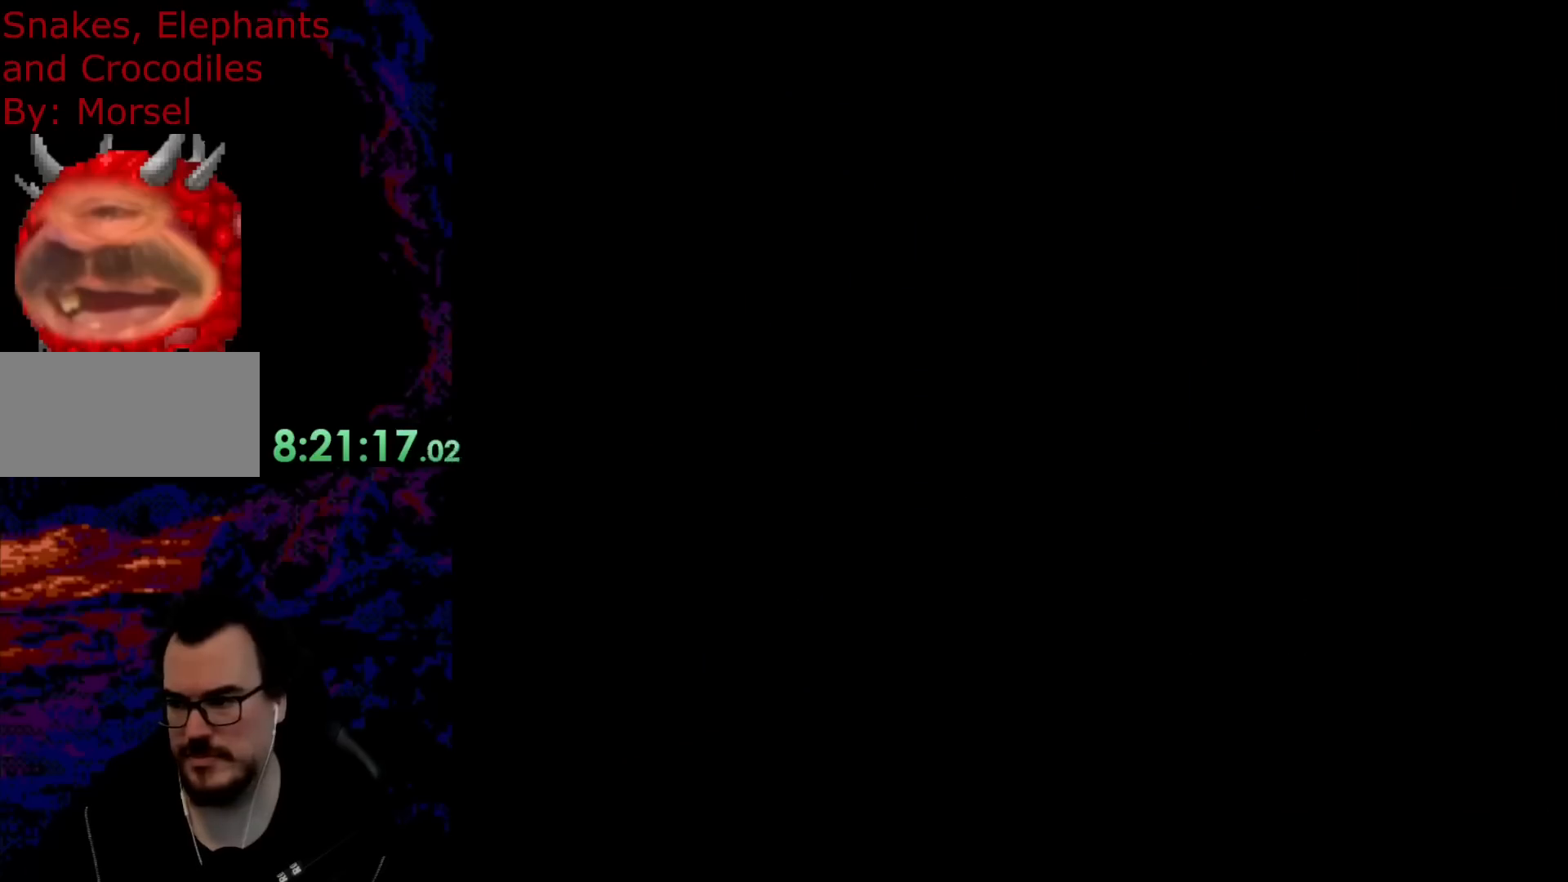
{"buttons": [], "events": []}
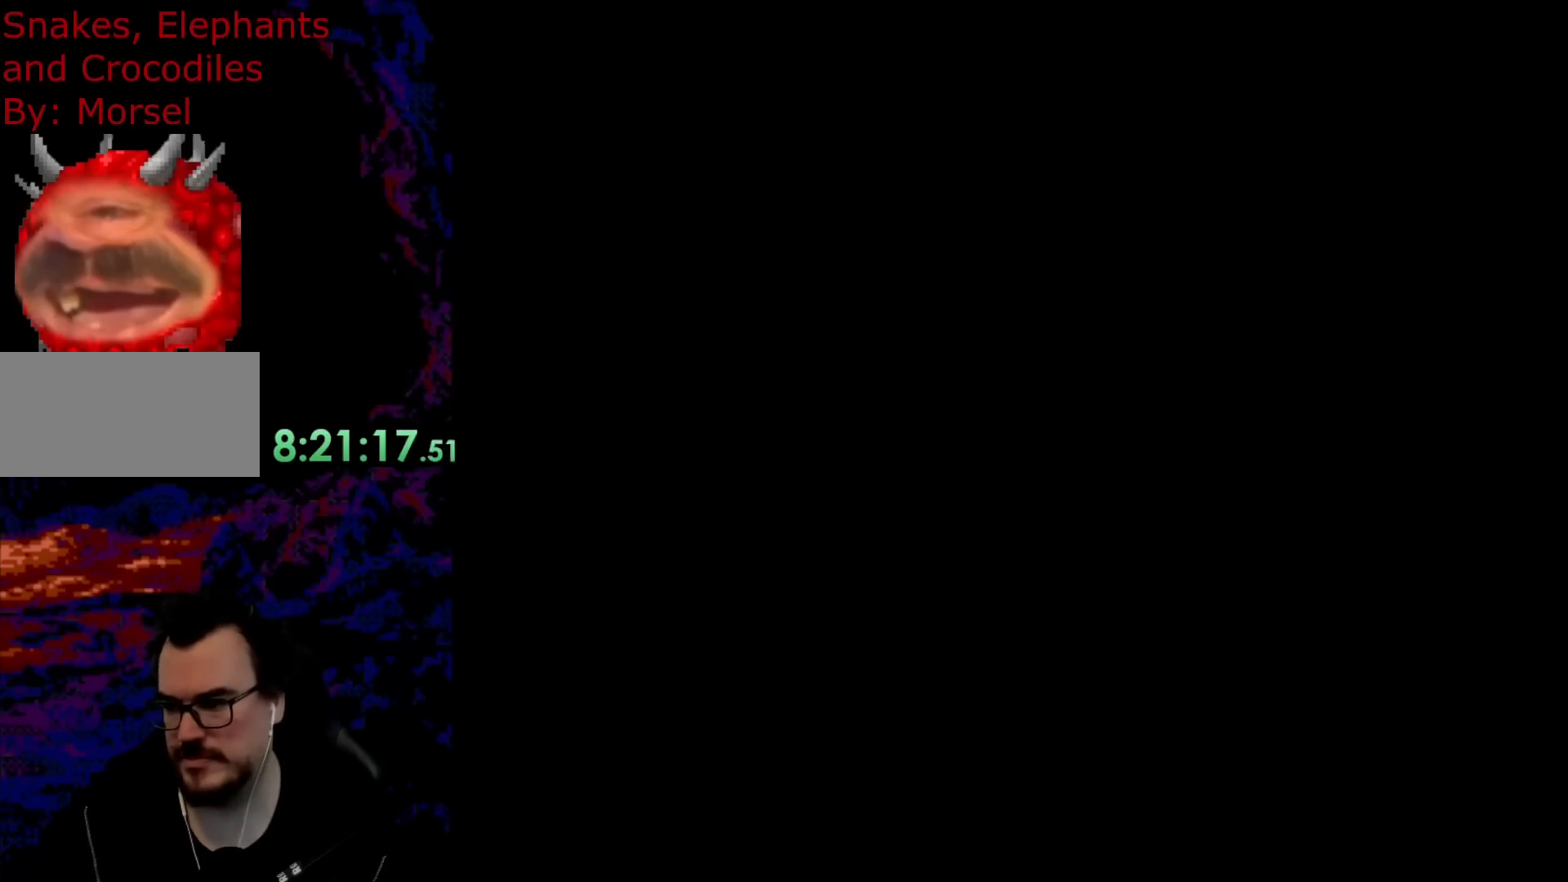
{"buttons": ["B", "Y"], "events": [[100, "B", "down"], [100, "Y", "down"]]}
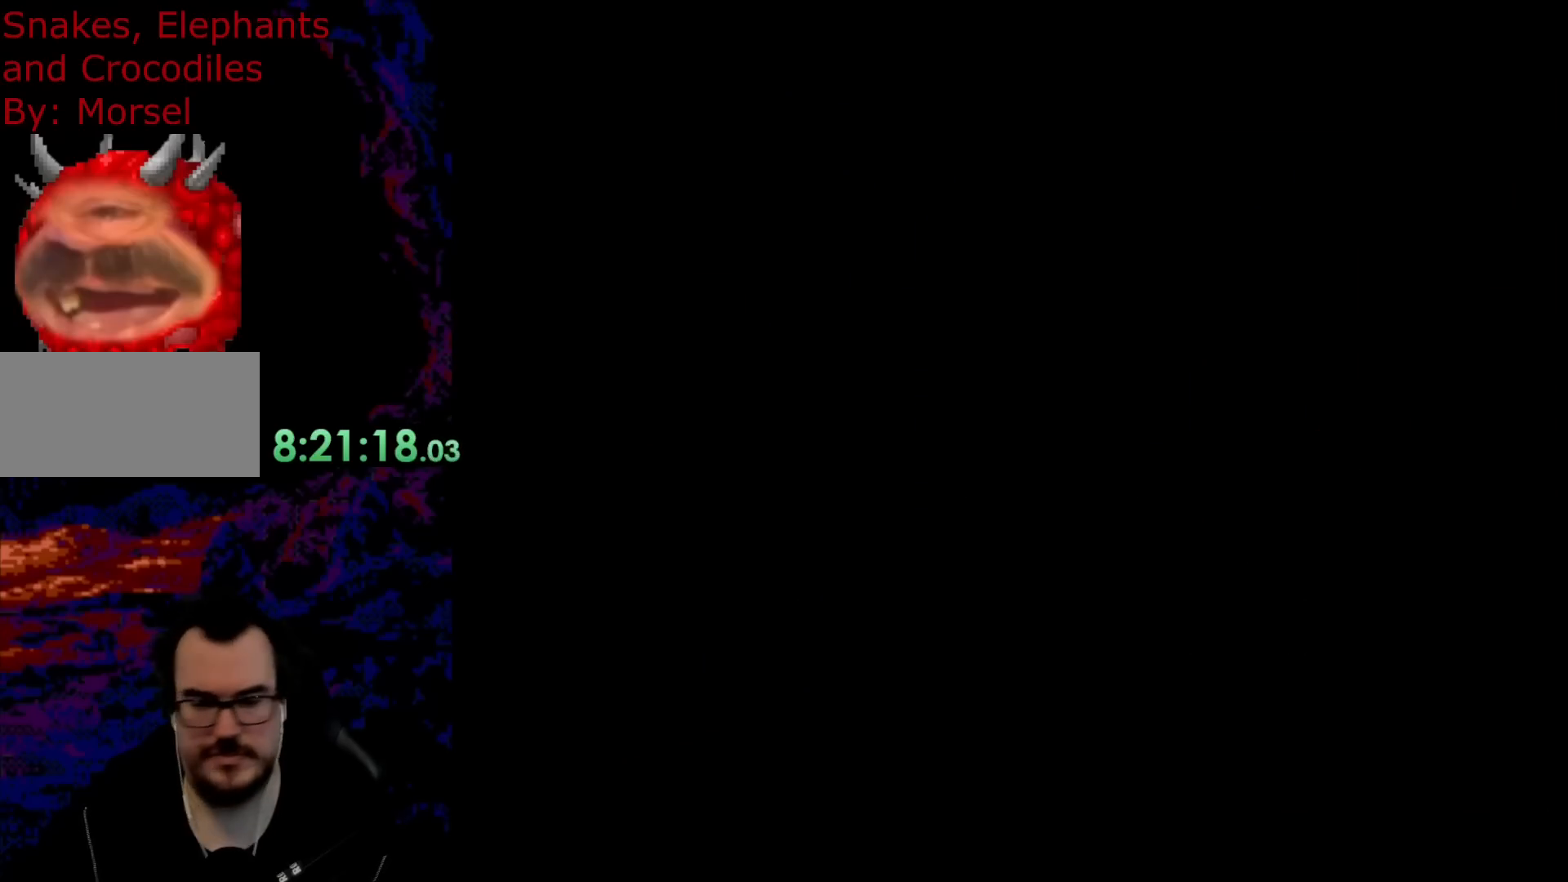
{"buttons": ["Y"], "events": [[383, "B", "up"]]}
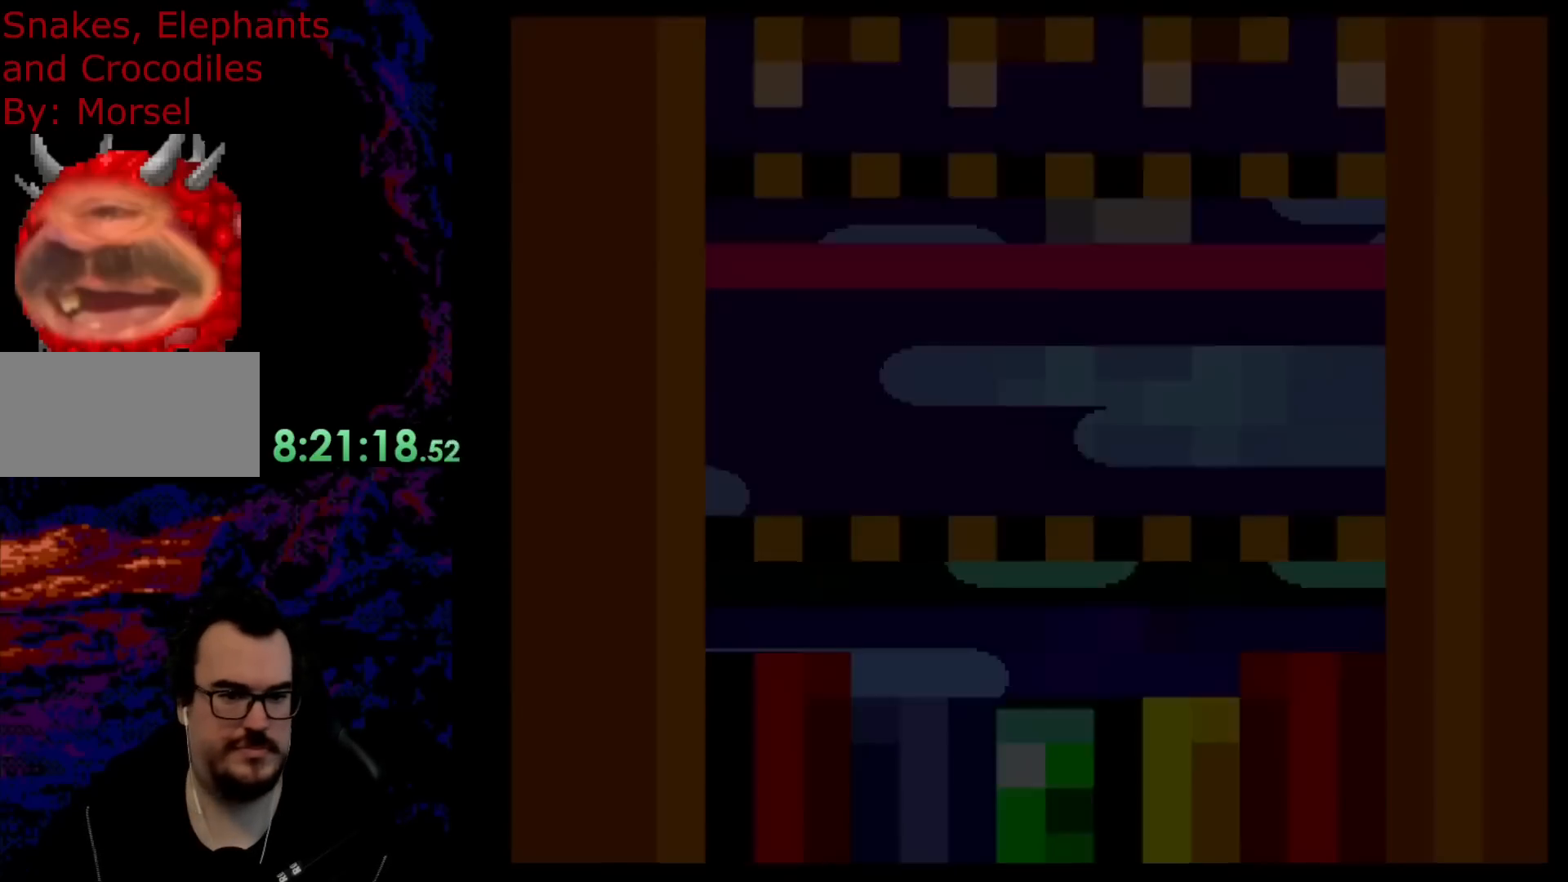
{"buttons": ["Y"], "events": []}